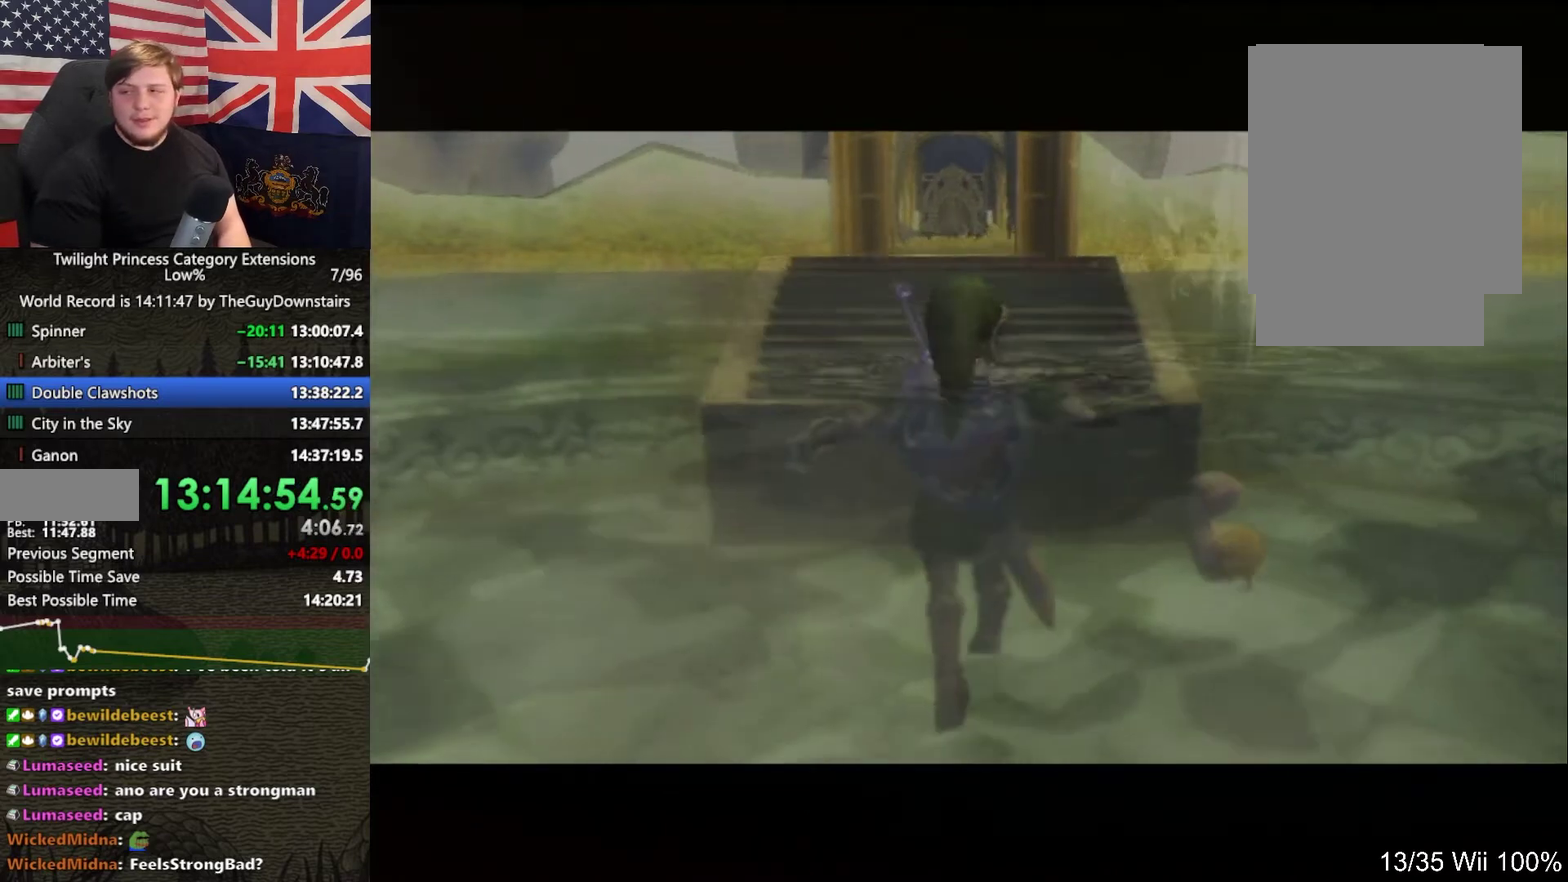
Gameplay with a controller (Nintendo layout); each line is a JSON object with the inputs held at the frame after it. "events" lists button and stick changes between this image and that frame as [ms after this image, input, new state], when the widget could be followed in between. This overlay highlights the sticks when they move; stick clicks (L3 R3) are not distinguishable. Not read: L3 R3.
{"buttons": ["B"], "left_stick": "center", "right_stick": "center", "events": [[100, "B", "down"], [167, "B", "up"], [233, "B", "down"], [300, "B", "up"], [400, "A", "down"], [467, "A", "up"], [500, "B", "down"]]}
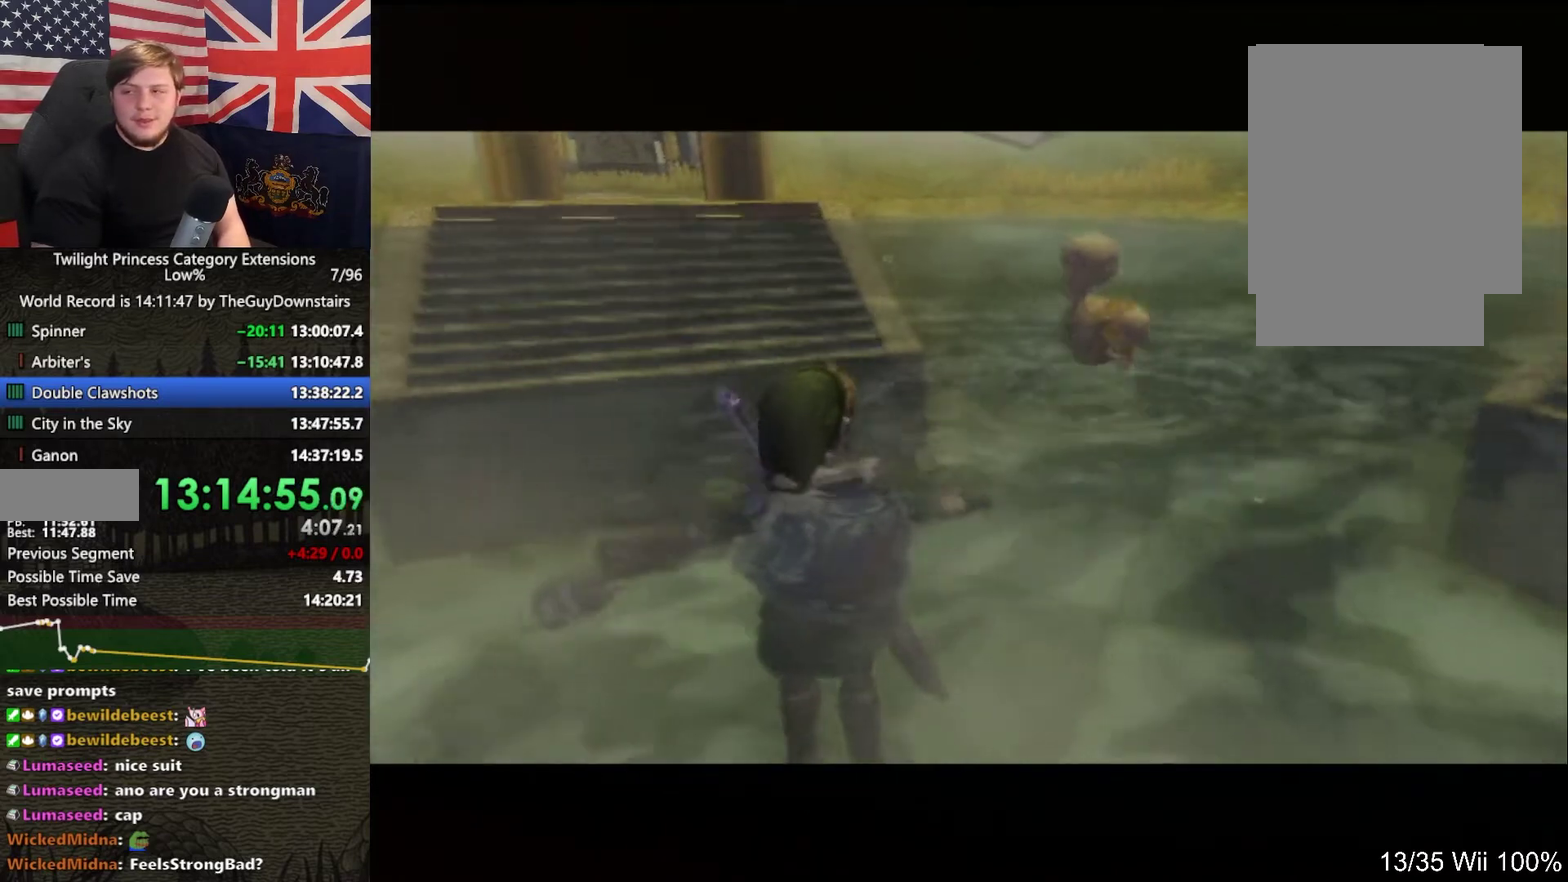
{"buttons": ["A"], "left_stick": "center", "right_stick": "center", "events": [[67, "B", "up"], [433, "B", "down"], [500, "A", "down"], [500, "B", "up"]]}
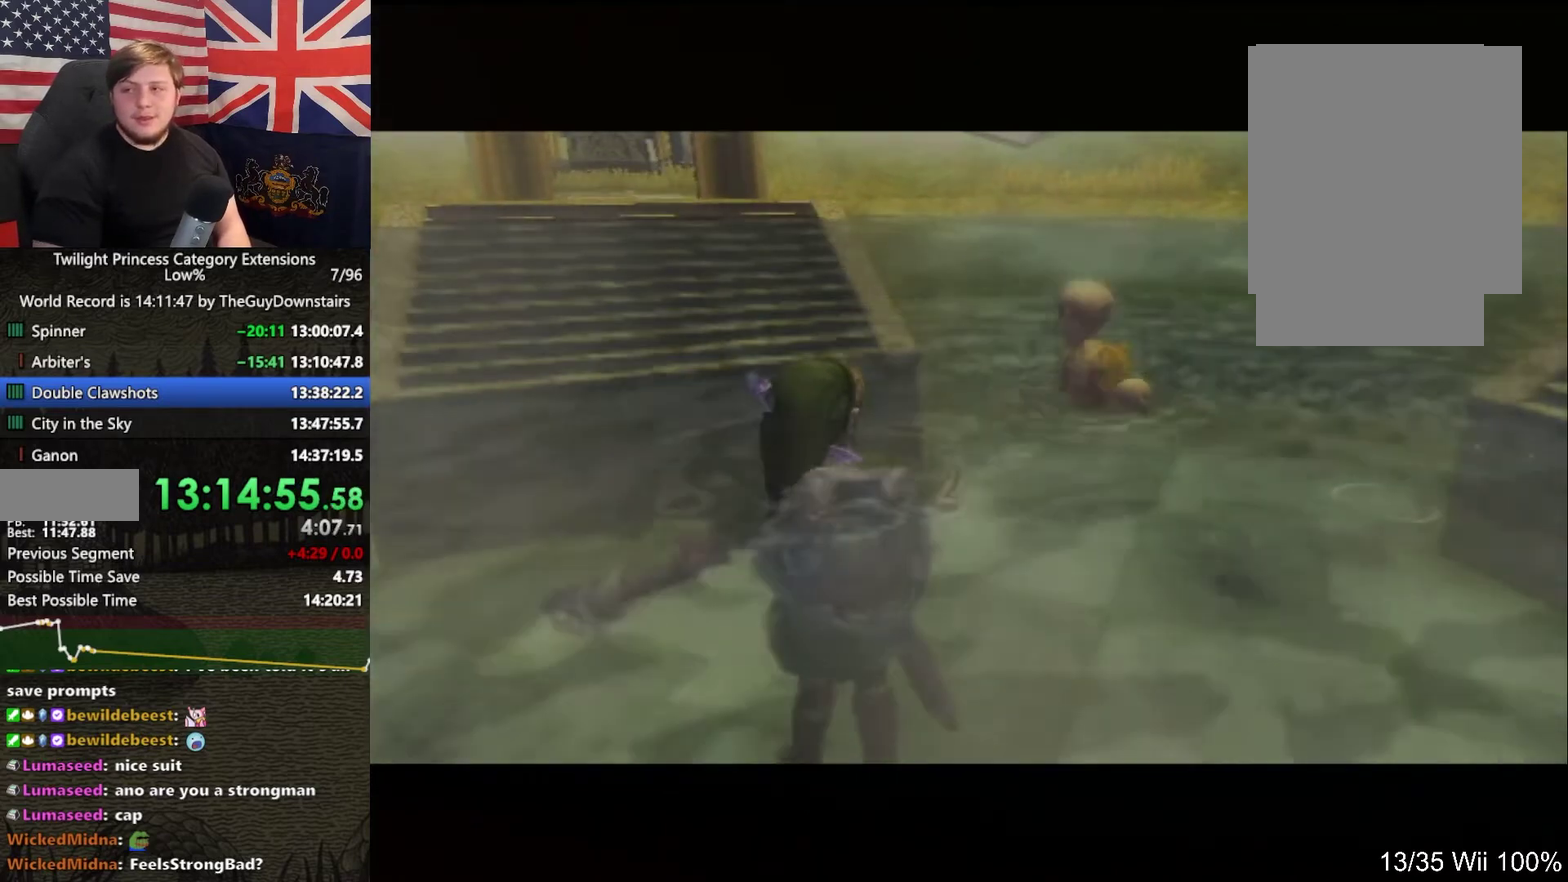
{"buttons": ["A"], "left_stick": "center", "right_stick": "center", "events": [[67, "A", "up"], [100, "B", "down"], [167, "B", "up"], [267, "B", "down"], [333, "B", "up"], [467, "A", "down"]]}
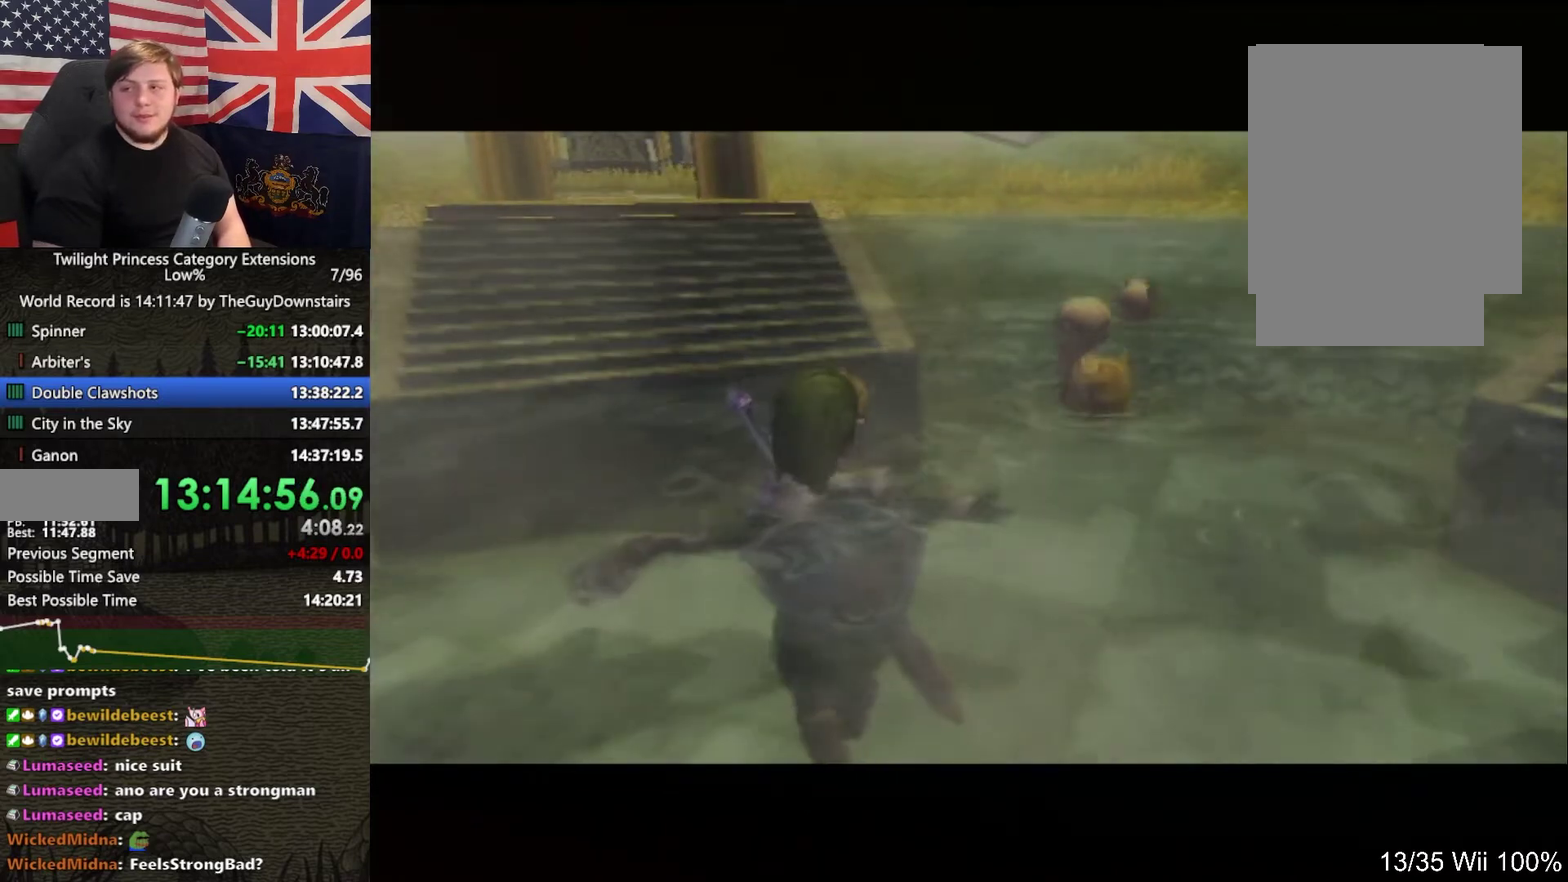
{"buttons": [], "left_stick": "center", "right_stick": "center", "events": [[33, "A", "up"], [67, "B", "down"], [133, "A", "down"], [133, "B", "up"], [200, "A", "up"], [233, "B", "down"], [300, "A", "down"], [300, "B", "up"], [367, "A", "up"], [367, "B", "down"], [433, "A", "down"], [433, "B", "up"], [500, "A", "up"]]}
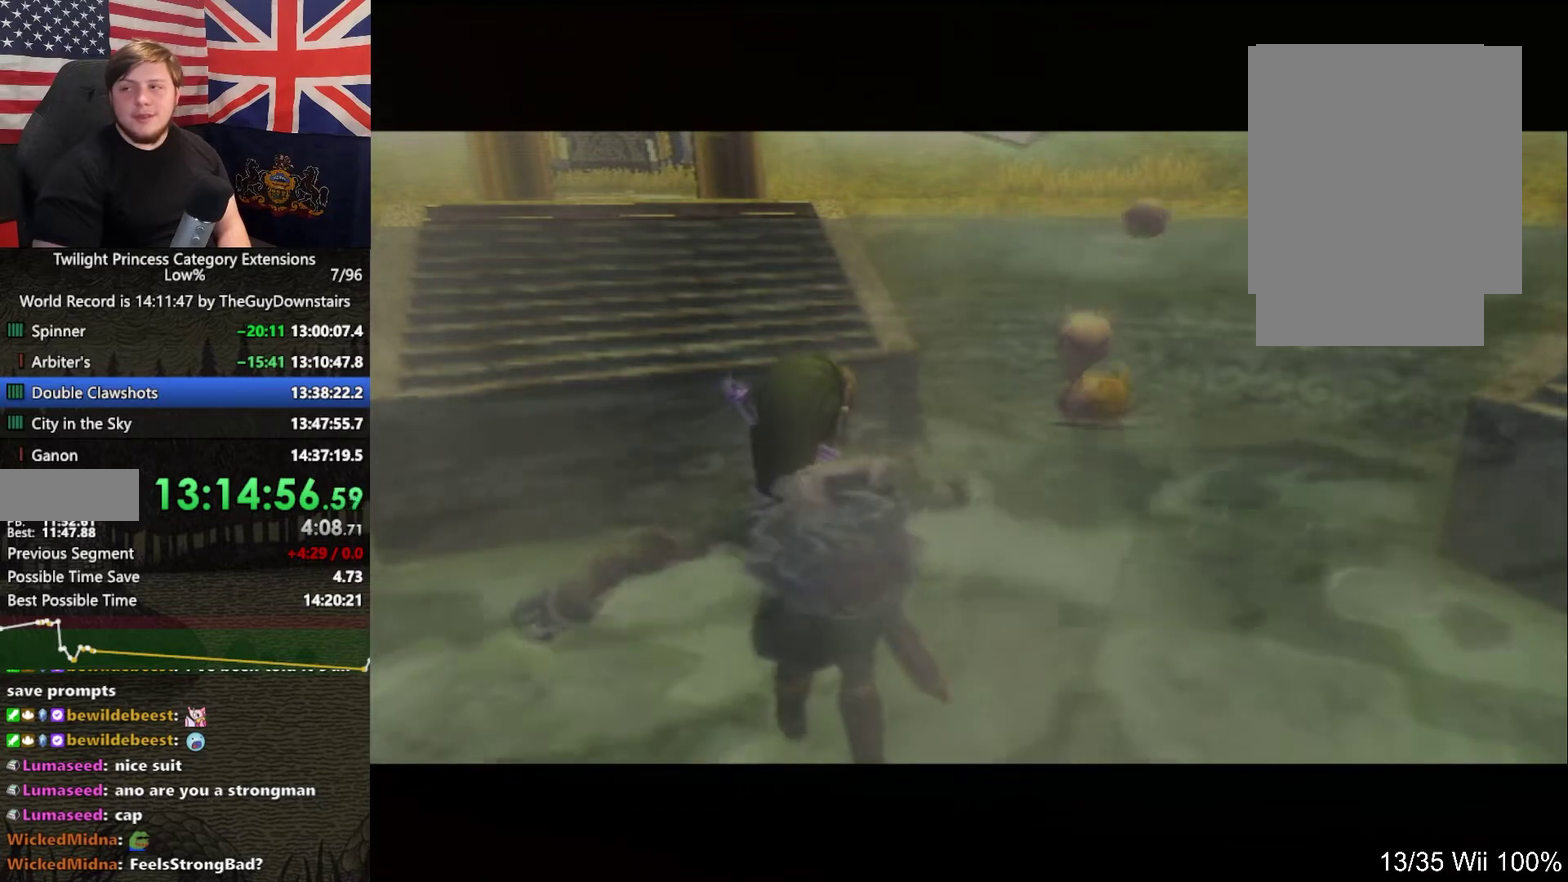
{"buttons": [], "left_stick": "center", "right_stick": "center", "events": [[33, "B", "down"], [100, "A", "down"], [100, "B", "up"], [167, "A", "up"], [200, "B", "down"], [267, "A", "down"], [267, "B", "up"], [333, "A", "up"], [367, "B", "down"], [433, "A", "down"], [433, "B", "up"], [500, "A", "up"]]}
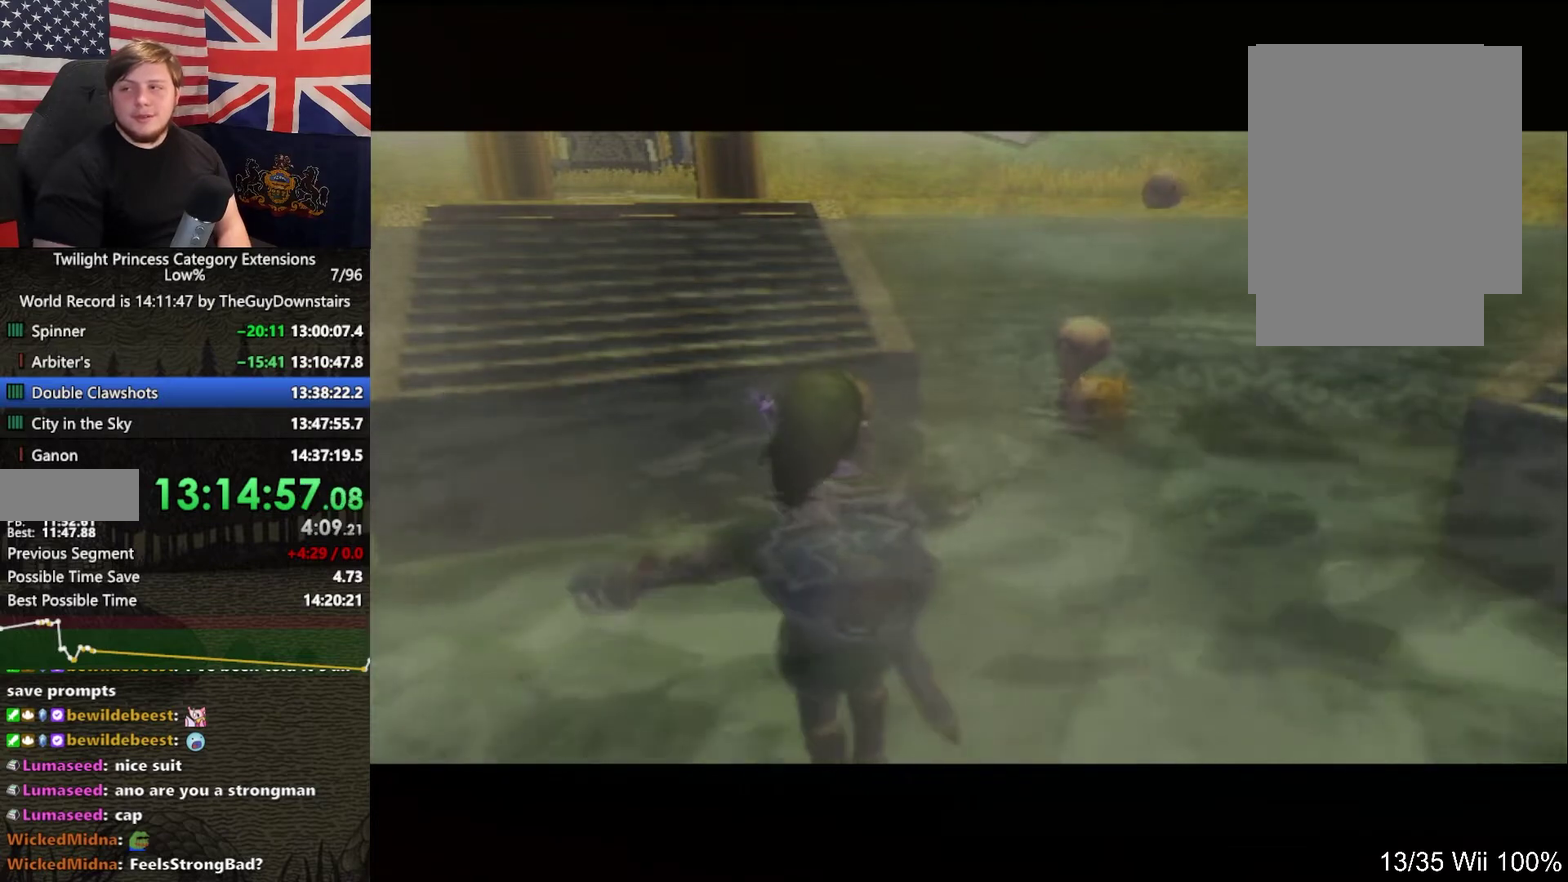
{"buttons": [], "left_stick": "center", "right_stick": "center", "events": [[33, "B", "down"], [100, "A", "down"], [100, "B", "up"], [167, "A", "up"], [200, "B", "down"], [267, "A", "down"], [267, "B", "up"], [333, "A", "up"], [367, "B", "down"], [433, "B", "up"]]}
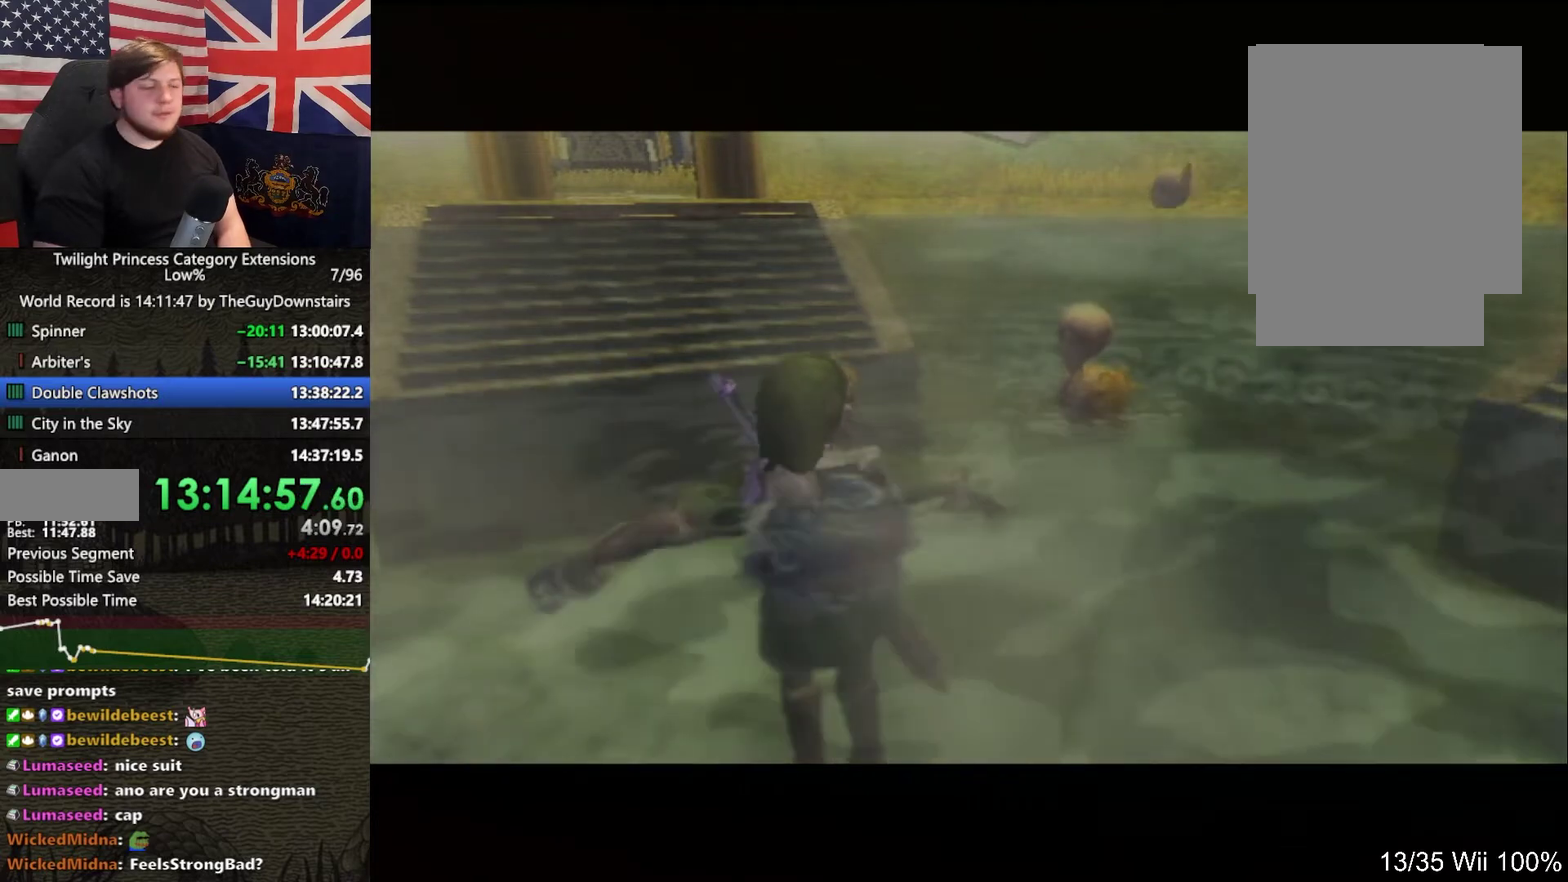
{"buttons": ["B"], "left_stick": "center", "right_stick": "center", "events": [[67, "A", "down"], [133, "A", "up"], [167, "B", "down"], [233, "A", "down"], [267, "B", "up"], [300, "A", "up"], [500, "B", "down"]]}
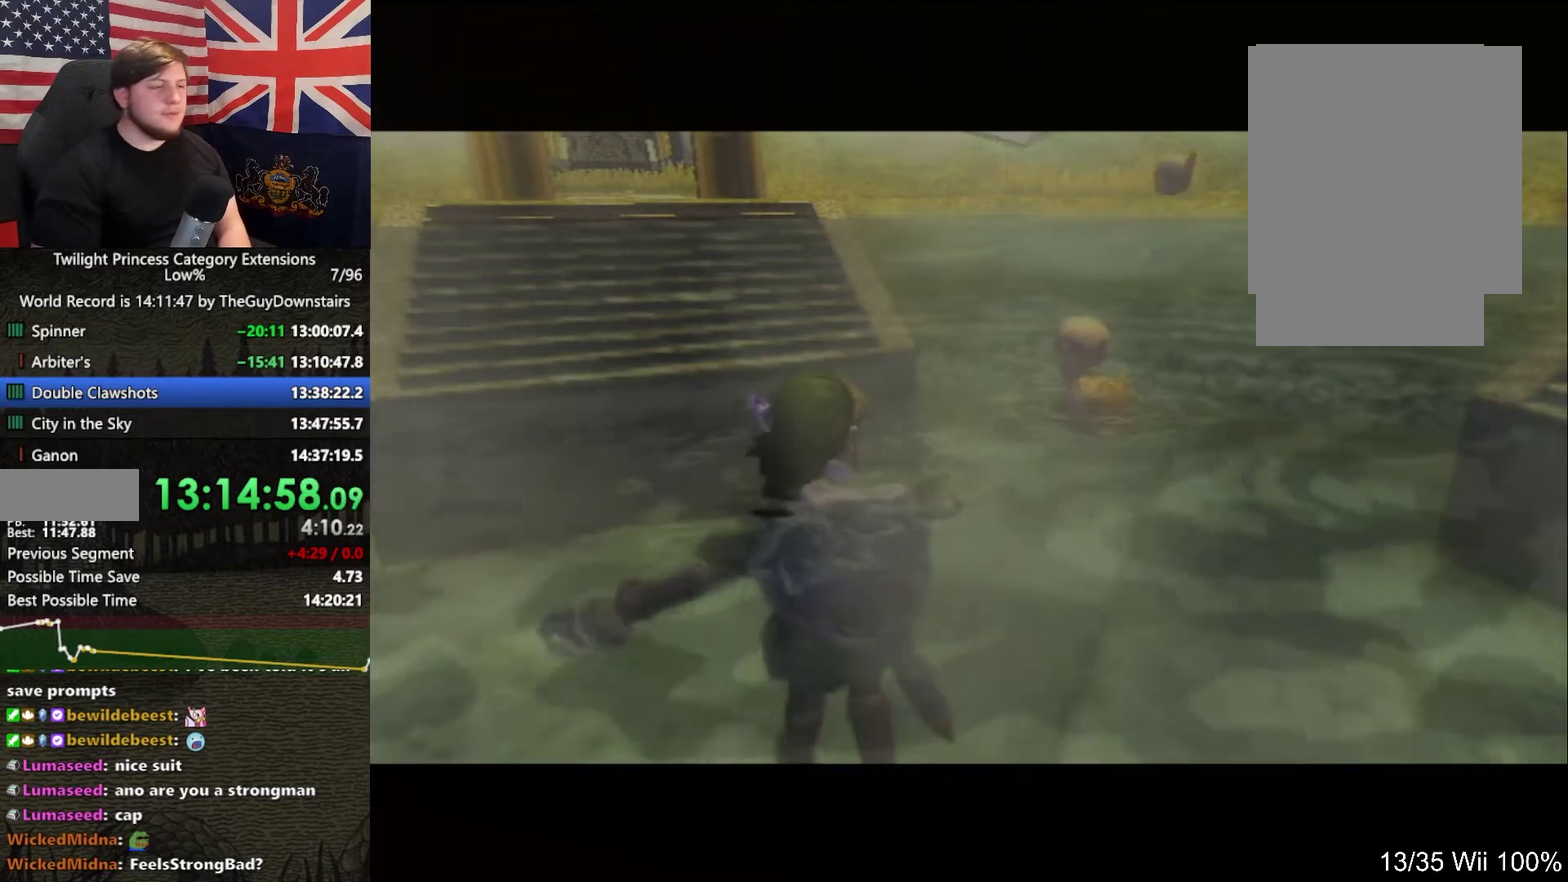
{"buttons": ["B"], "left_stick": "center", "right_stick": "center", "events": [[67, "A", "down"], [67, "B", "up"], [133, "A", "up"], [167, "B", "down"], [233, "B", "up"], [300, "B", "down"], [400, "B", "up"], [467, "B", "down"]]}
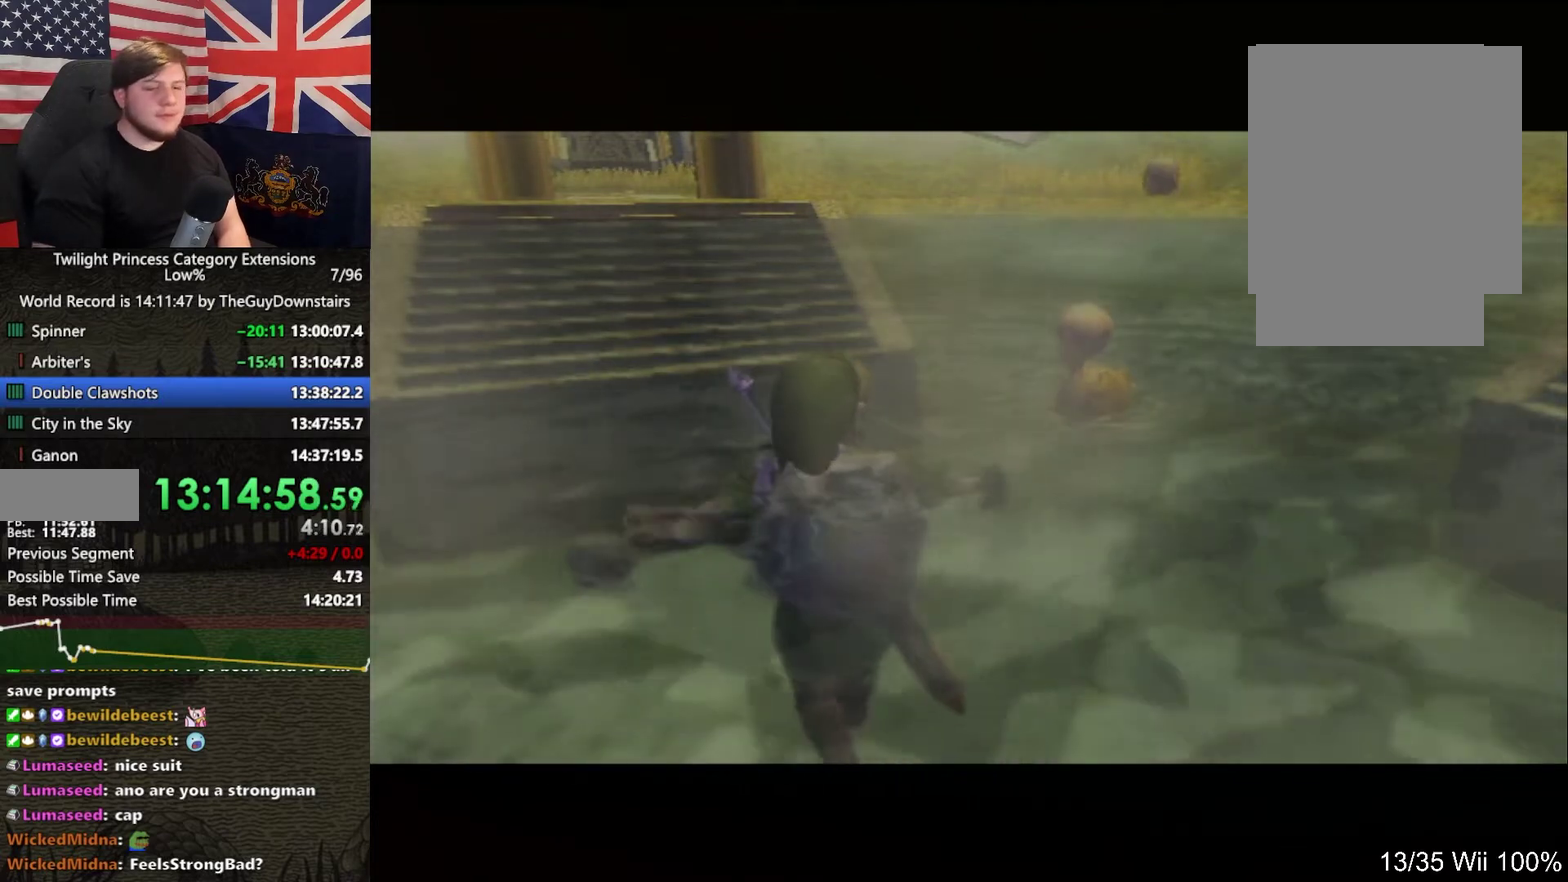
{"buttons": ["A"], "left_stick": "center", "right_stick": "center", "events": [[33, "A", "down"], [33, "B", "up"], [100, "A", "up"], [133, "B", "down"], [200, "A", "down"], [200, "B", "up"], [267, "A", "up"], [333, "A", "down"], [400, "A", "up"], [433, "B", "down"], [500, "A", "down"], [500, "B", "up"]]}
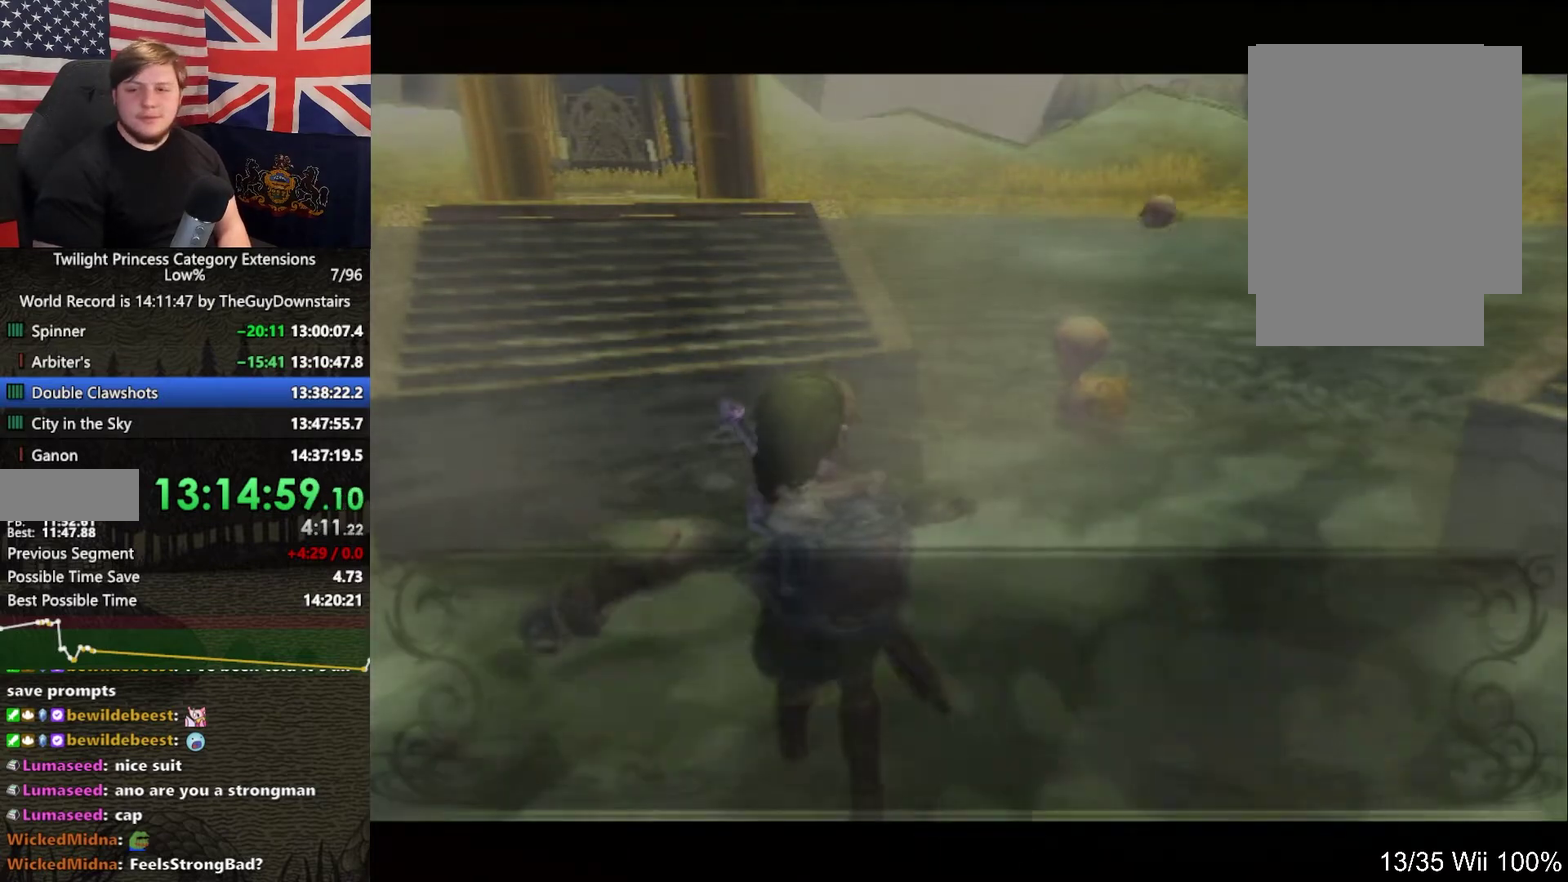
{"buttons": ["B"], "left_stick": "center", "right_stick": "center", "events": [[67, "A", "up"], [100, "B", "down"], [133, "A", "down"], [167, "B", "up"], [233, "A", "up"], [300, "A", "down"], [367, "A", "up"], [433, "A", "down"], [500, "A", "up"], [500, "B", "down"]]}
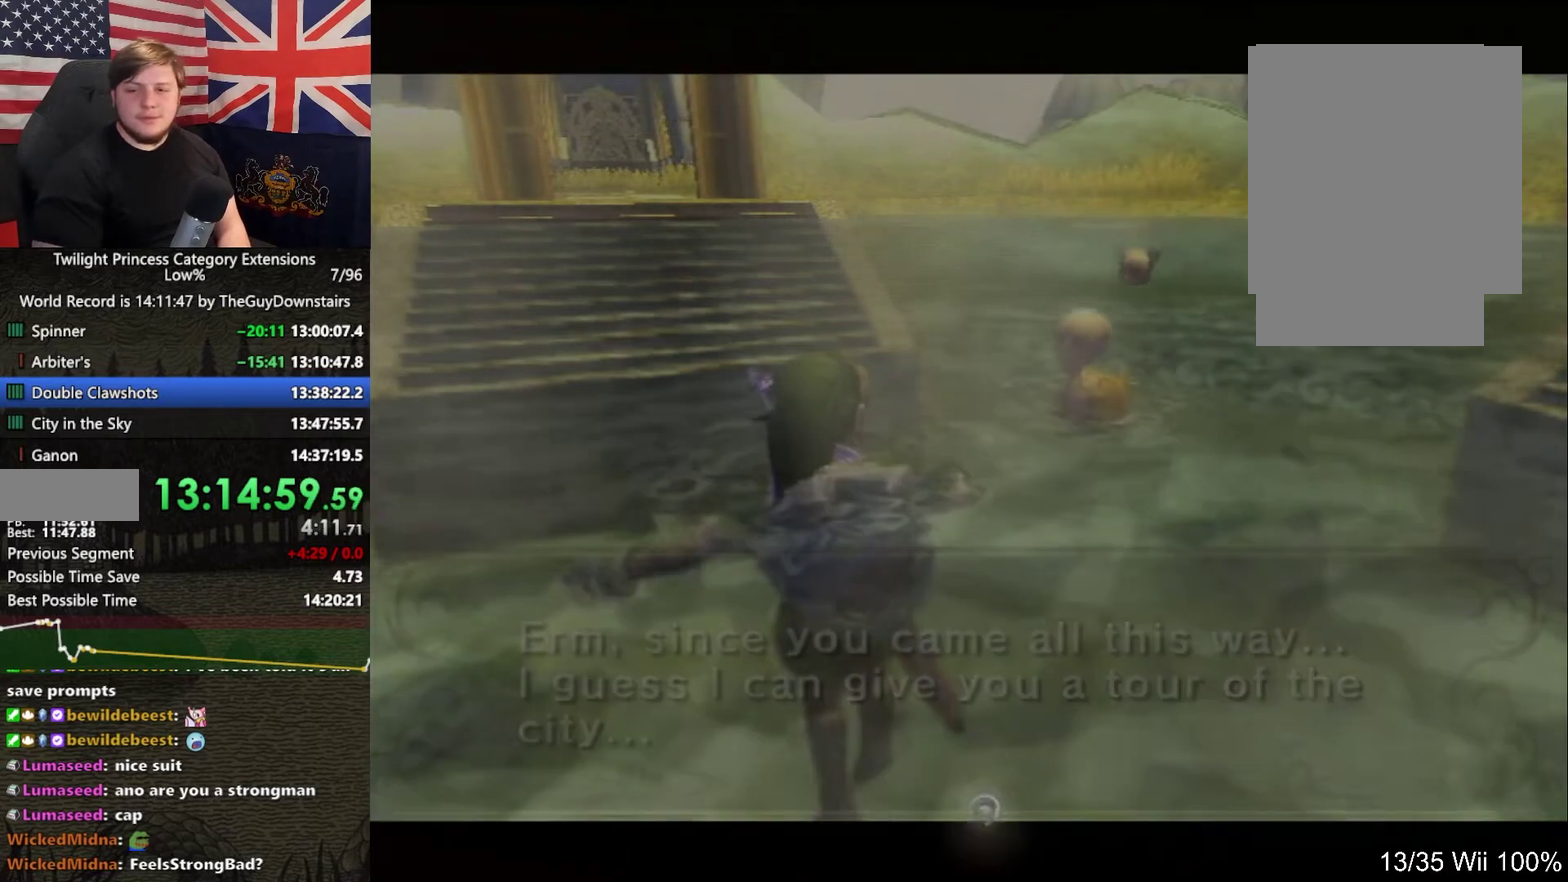
{"buttons": ["A"], "left_stick": "center", "right_stick": "center", "events": [[67, "A", "down"], [67, "B", "up"], [133, "A", "up"], [133, "B", "down"], [233, "A", "down"], [233, "B", "up"], [333, "A", "up"], [467, "A", "down"]]}
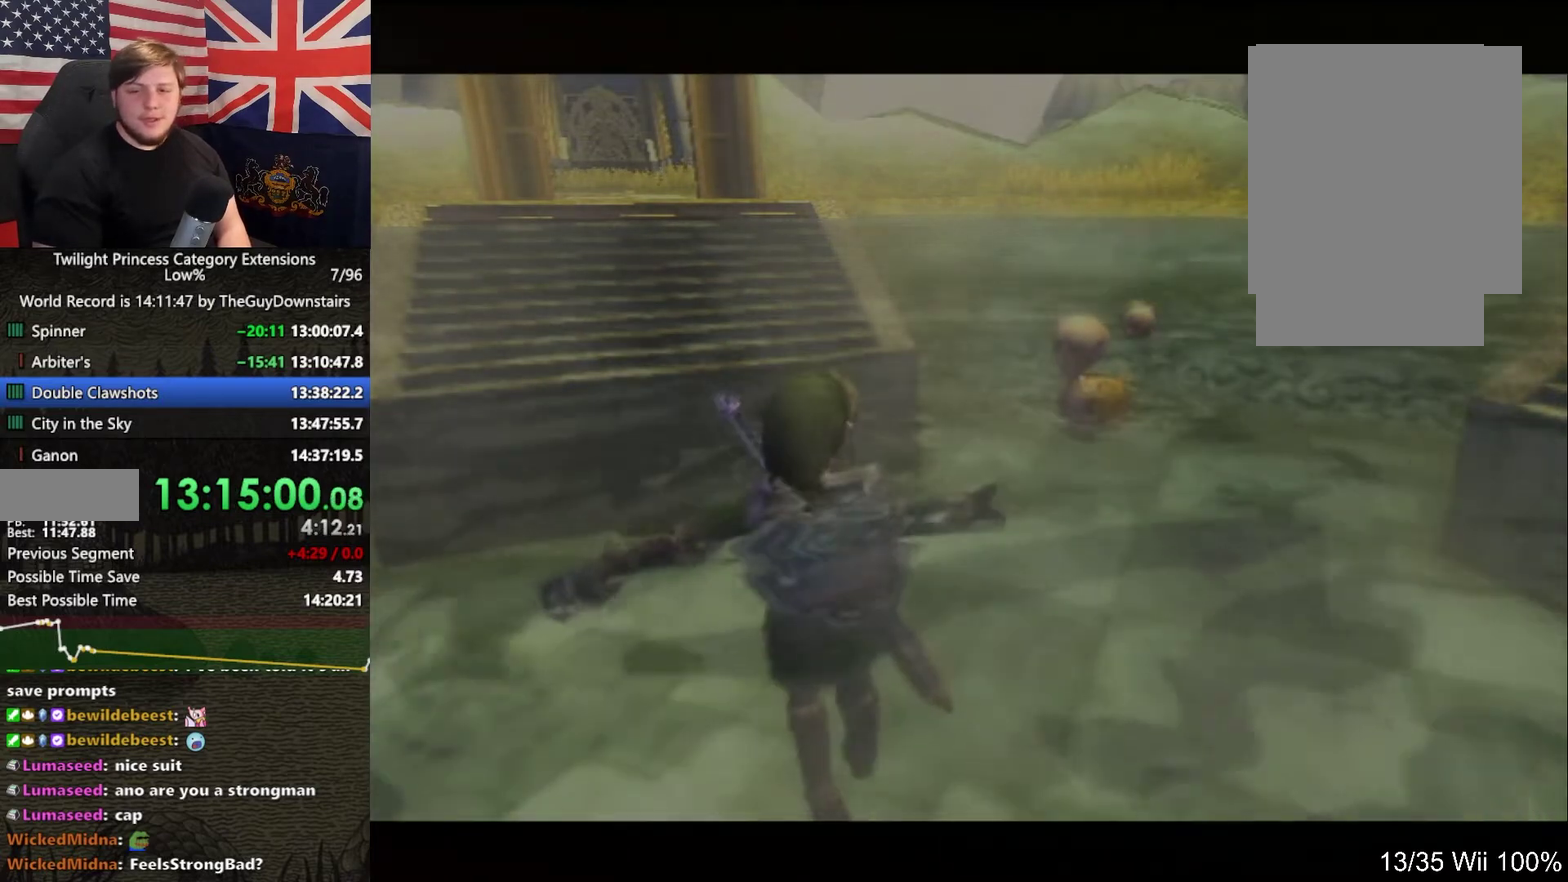
{"buttons": ["B"], "left_stick": "center", "right_stick": "center", "events": [[33, "A", "up"], [67, "B", "down"], [167, "A", "down"], [200, "B", "up"], [267, "A", "up"], [300, "B", "down"], [400, "A", "down"], [400, "B", "up"], [500, "A", "up"], [500, "B", "down"]]}
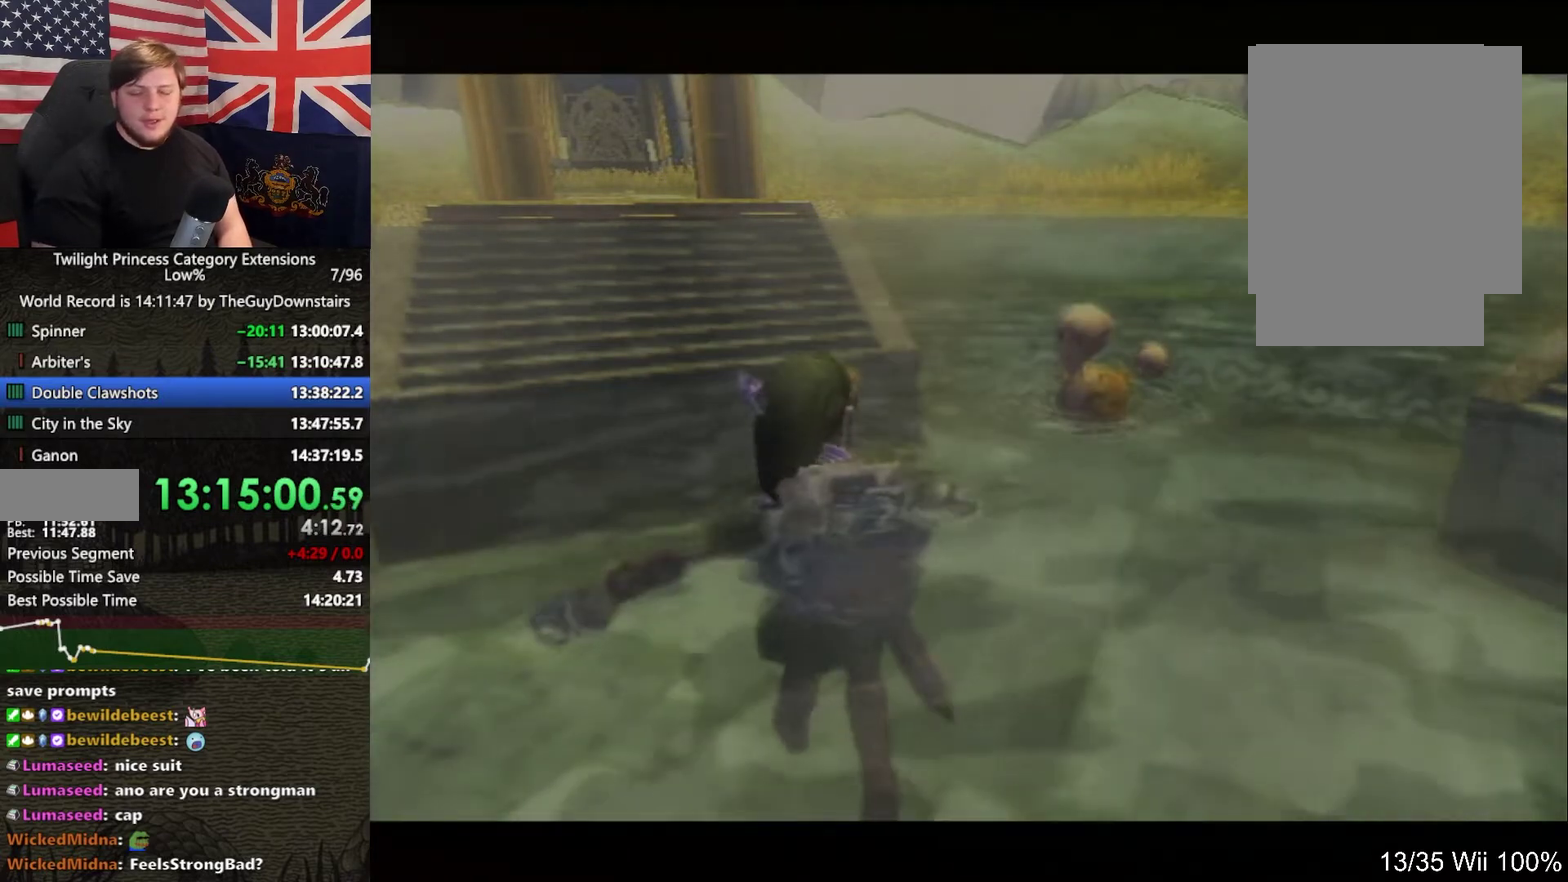
{"buttons": ["A"], "left_stick": "center", "right_stick": "center", "events": [[100, "A", "down"], [100, "B", "up"], [200, "A", "up"], [233, "B", "down"], [333, "A", "down"], [333, "B", "up"], [400, "A", "up"], [500, "A", "down"]]}
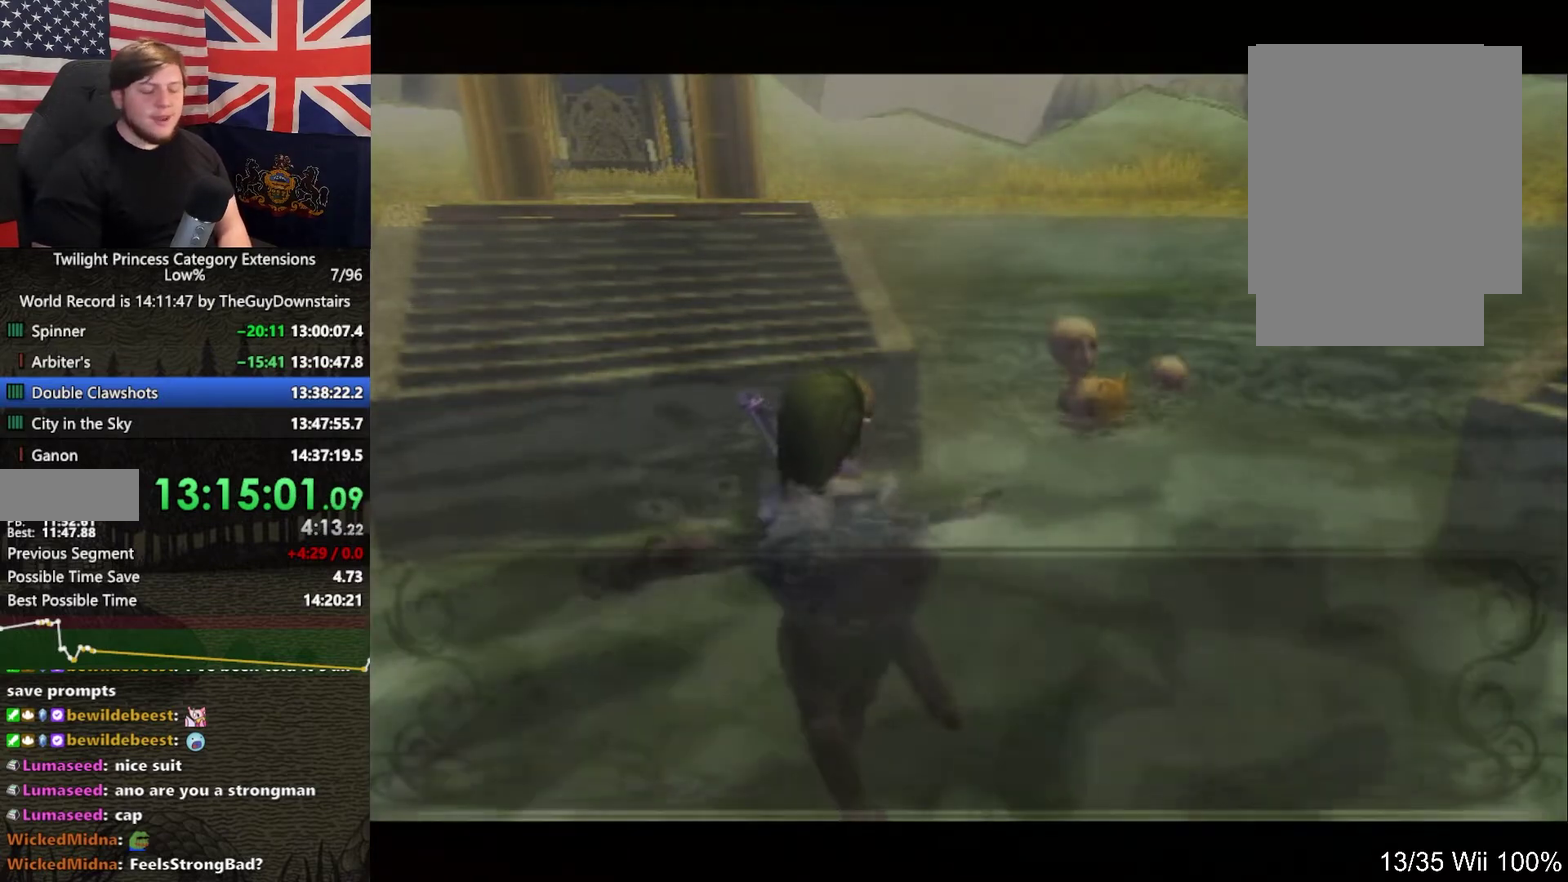
{"buttons": [], "left_stick": "center", "right_stick": "center", "events": [[67, "A", "up"], [133, "B", "down"], [200, "A", "down"], [233, "B", "up"], [267, "A", "up"], [333, "B", "down"], [400, "A", "down"], [433, "B", "up"], [467, "A", "up"]]}
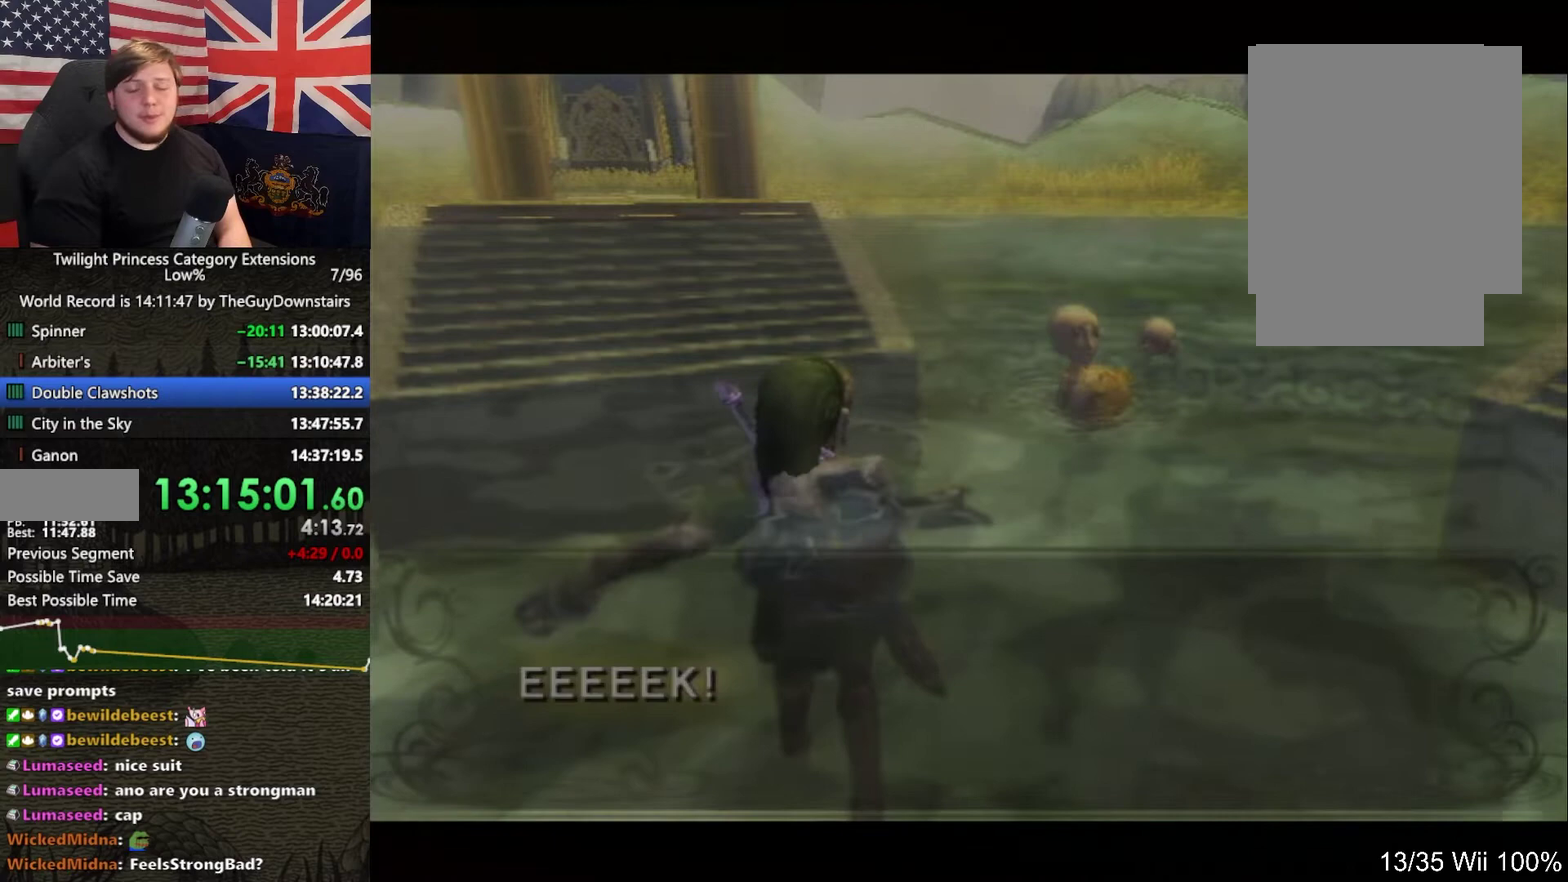
{"buttons": ["A"], "left_stick": "center", "right_stick": "center", "events": [[33, "B", "down"], [100, "A", "down"], [133, "B", "up"], [200, "A", "up"], [233, "B", "down"], [300, "A", "down"], [333, "B", "up"], [400, "A", "up"], [467, "A", "down"]]}
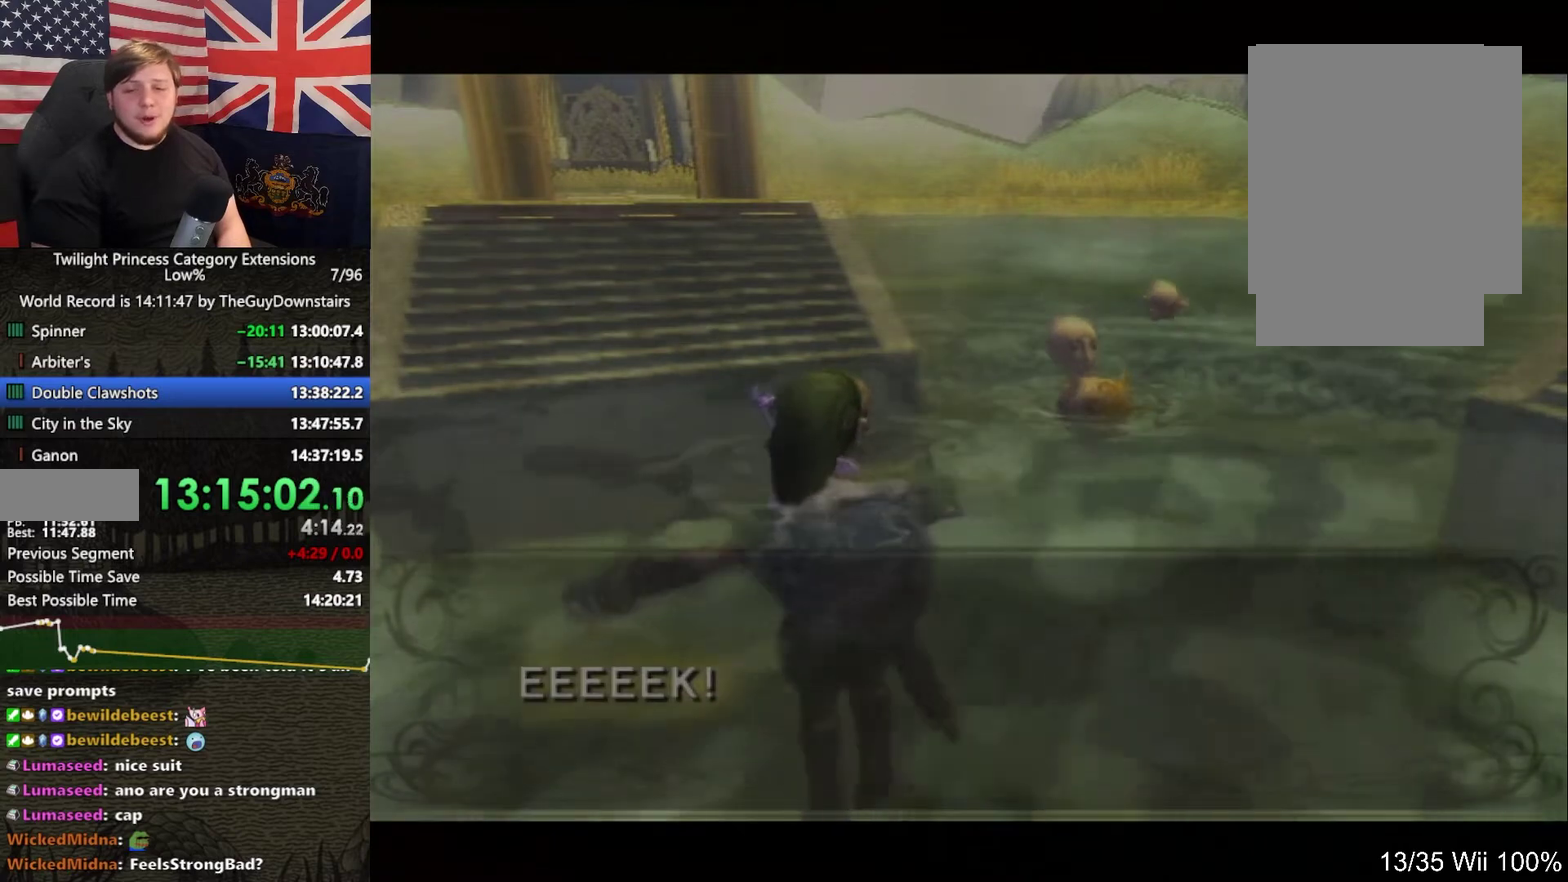
{"buttons": ["B"], "left_stick": "center", "right_stick": "center", "events": [[100, "A", "up"], [133, "B", "down"], [200, "A", "down"], [233, "B", "up"], [267, "A", "up"], [333, "B", "down"], [400, "A", "down"], [433, "B", "up"], [500, "A", "up"], [500, "B", "down"]]}
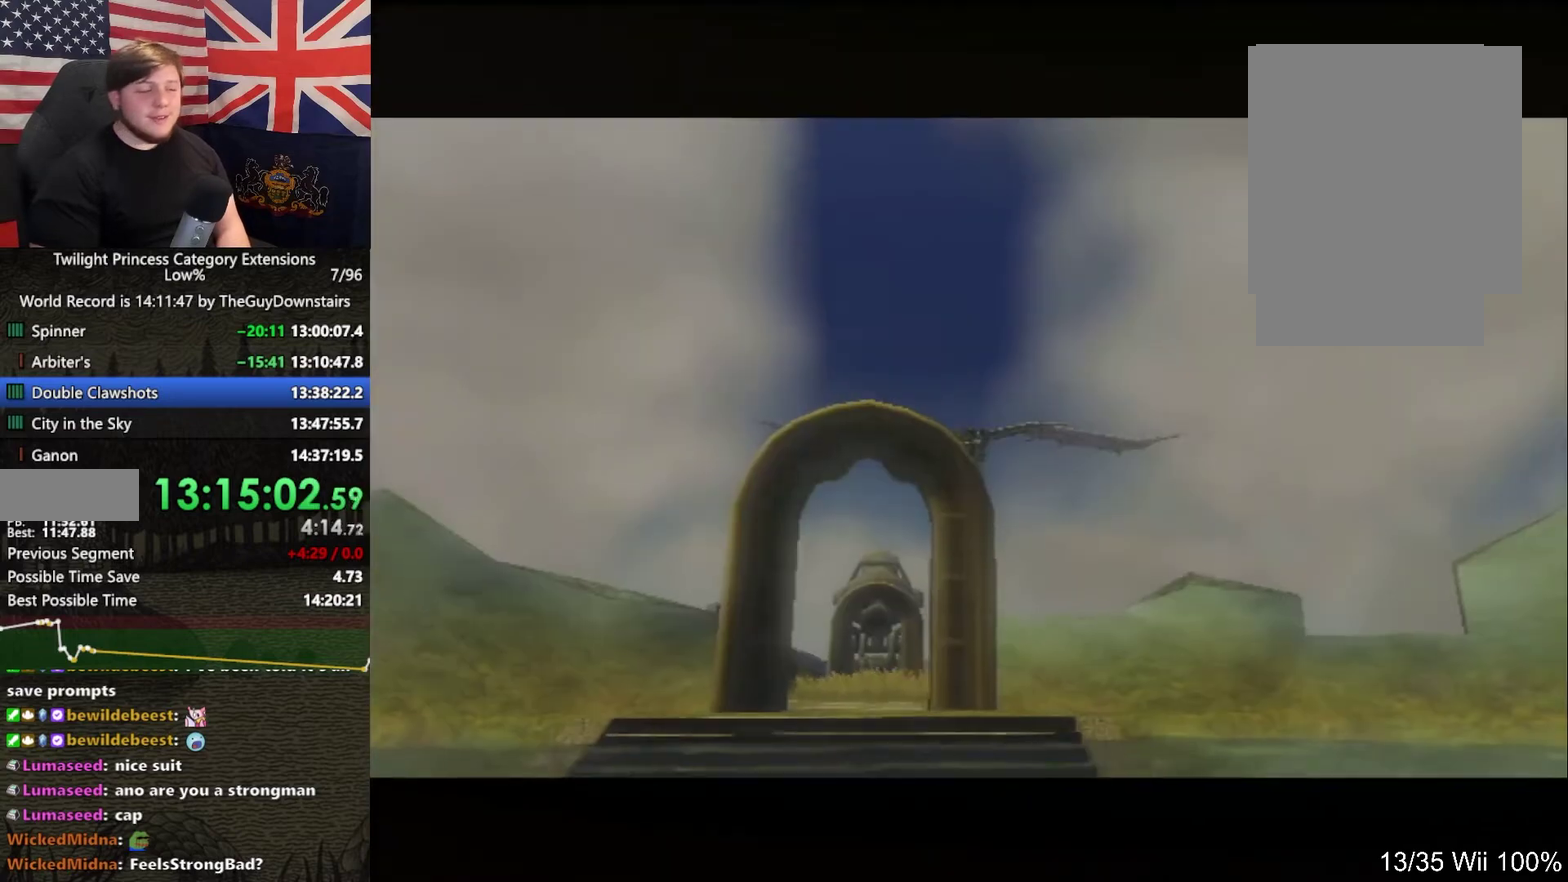
{"buttons": ["A"], "left_stick": "center", "right_stick": "center", "events": [[67, "A", "down"], [67, "B", "up"], [200, "A", "up"], [200, "B", "down"], [300, "A", "down"], [300, "B", "up"], [367, "A", "up"], [433, "B", "down"], [500, "A", "down"], [500, "B", "up"]]}
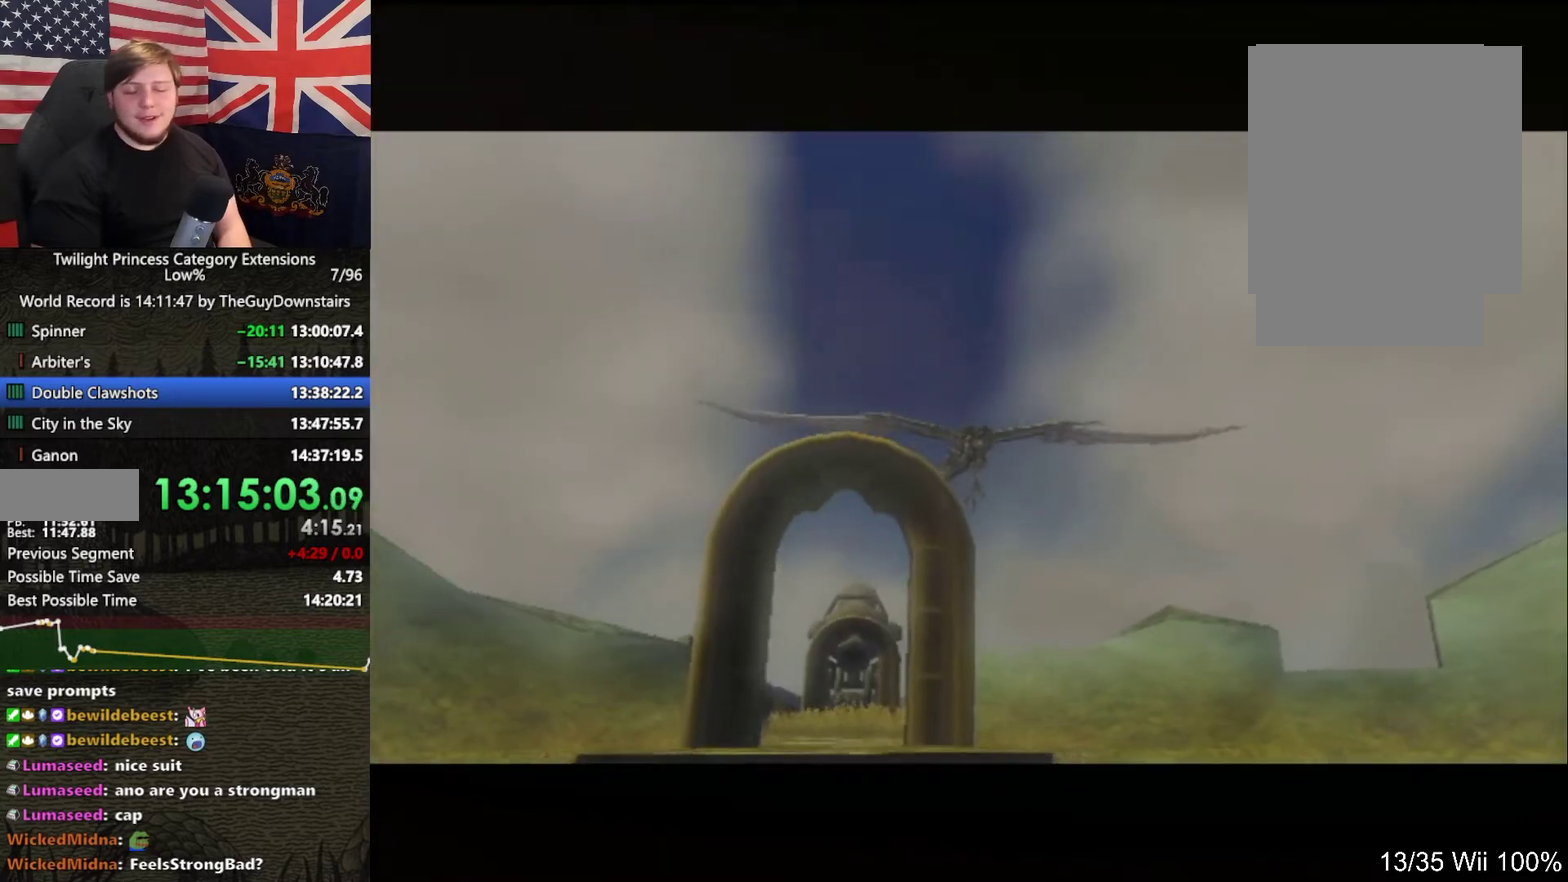
{"buttons": ["A", "B"], "left_stick": "center", "right_stick": "center", "events": [[100, "A", "up"], [200, "A", "down"], [300, "A", "up"], [433, "A", "down"], [433, "B", "down"]]}
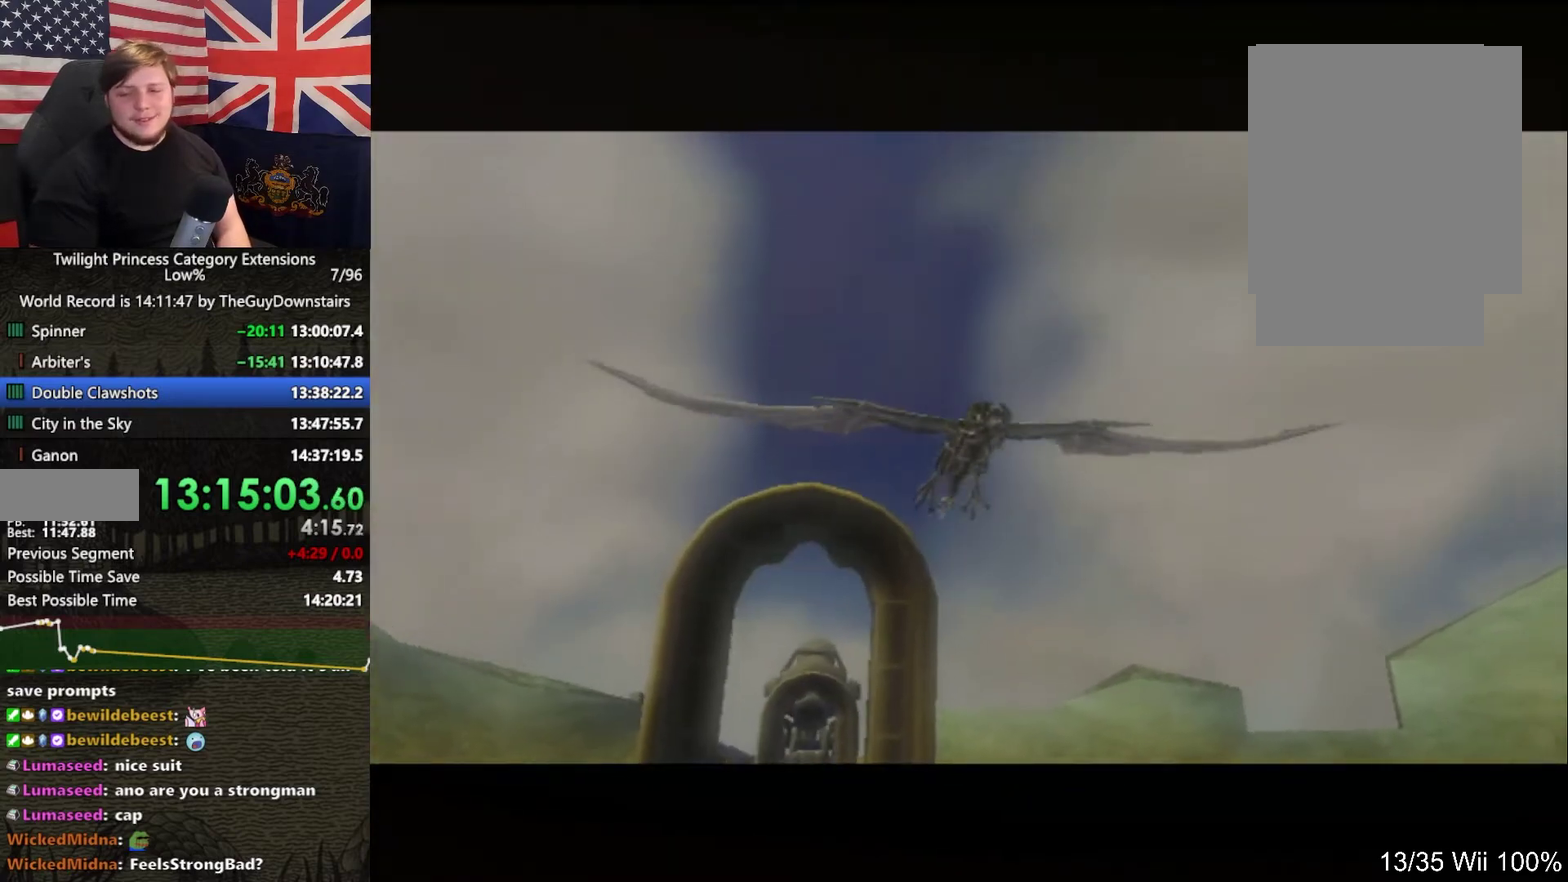
{"buttons": ["A"], "left_stick": "center", "right_stick": "center", "events": [[33, "A", "up"], [33, "B", "up"], [133, "A", "down"], [200, "B", "down"], [233, "A", "up"], [300, "A", "down"], [333, "B", "up"], [433, "A", "up"], [433, "B", "down"], [500, "A", "down"], [500, "B", "up"]]}
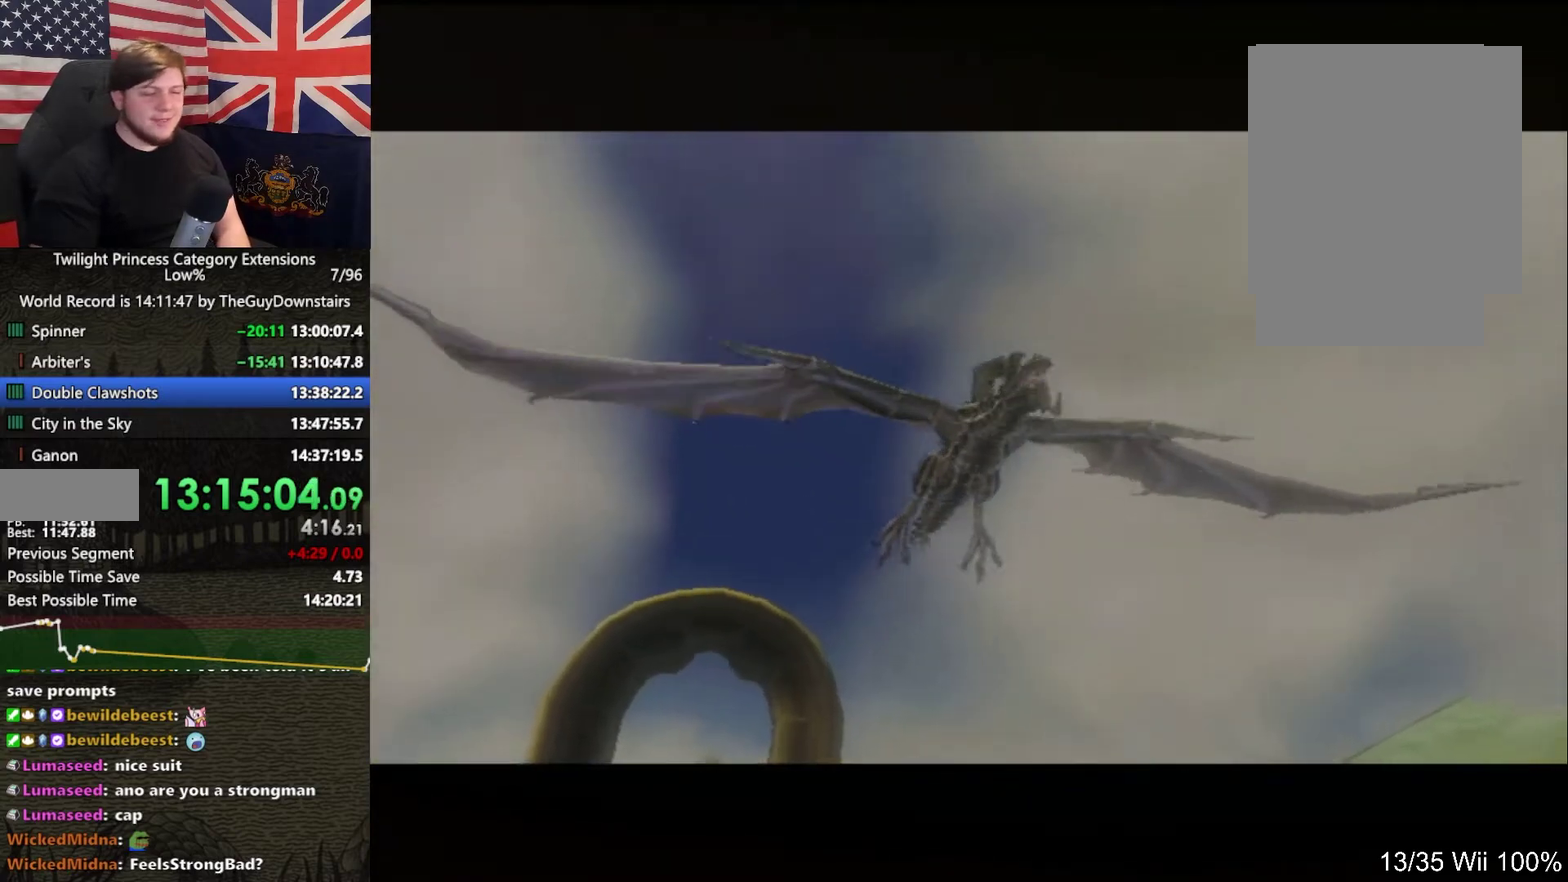
{"buttons": ["B"], "left_stick": "center", "right_stick": "center", "events": [[100, "A", "up"], [133, "B", "down"], [200, "A", "down"], [233, "B", "up"], [267, "A", "up"], [333, "B", "down"], [400, "B", "up"], [500, "B", "down"]]}
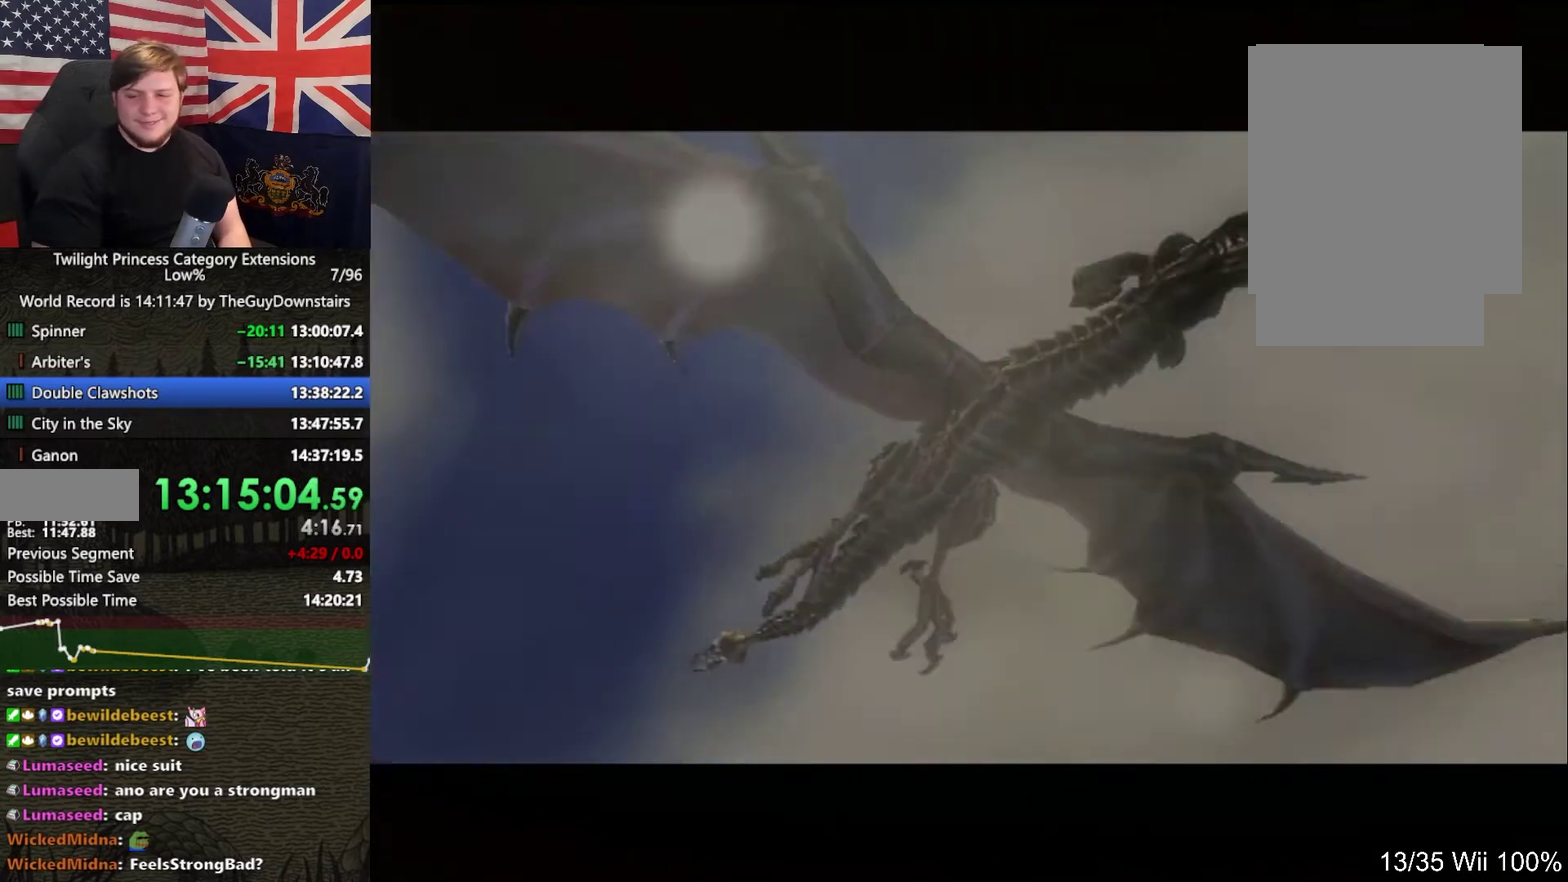
{"buttons": [], "left_stick": "center", "right_stick": "center", "events": [[67, "A", "down"], [67, "B", "up"], [133, "A", "up"], [200, "B", "down"], [300, "B", "up"], [367, "B", "down"], [433, "A", "down"], [433, "B", "up"], [500, "A", "up"]]}
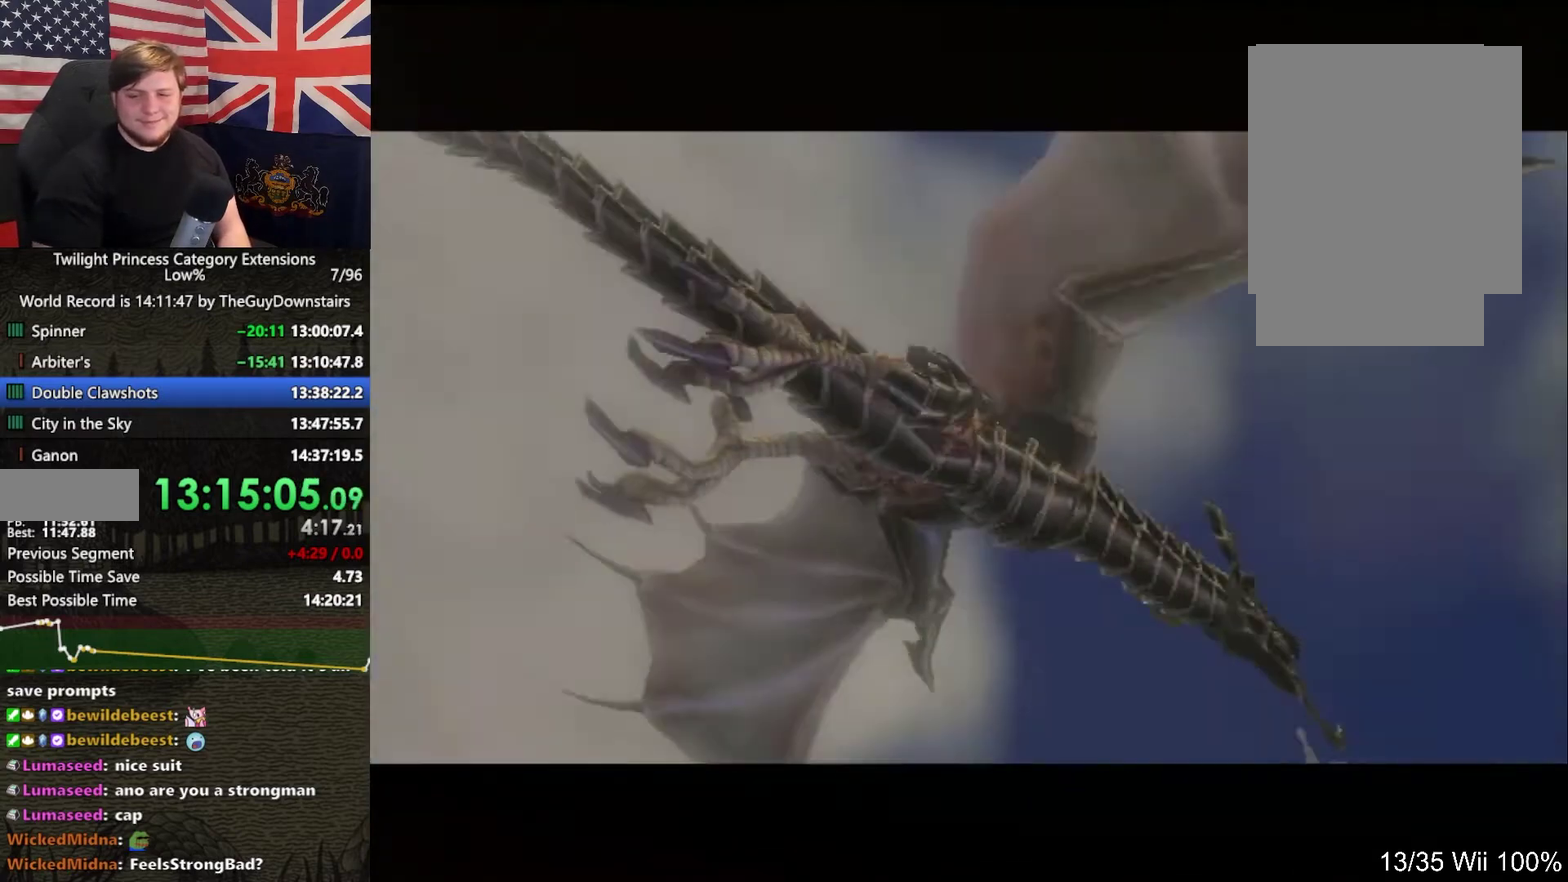
{"buttons": ["A"], "left_stick": "center", "right_stick": "center", "events": [[67, "B", "down"], [133, "B", "up"], [233, "B", "down"], [333, "B", "up"], [433, "B", "down"], [500, "A", "down"], [500, "B", "up"]]}
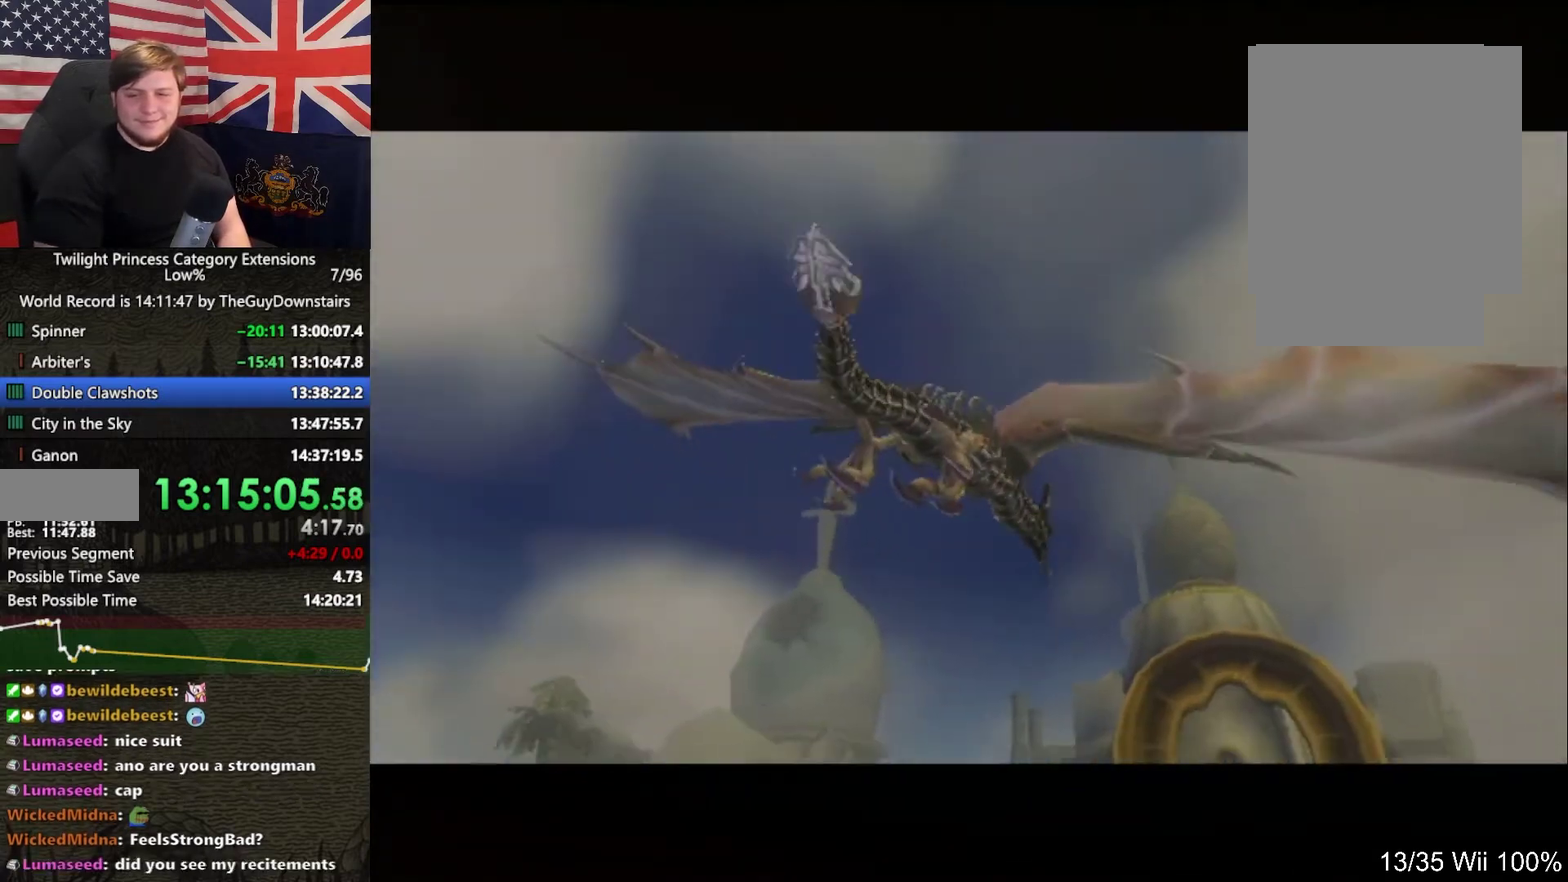
{"buttons": ["B"], "left_stick": "center", "right_stick": "center", "events": [[67, "A", "up"], [133, "B", "down"], [200, "B", "up"], [300, "B", "down"], [367, "A", "down"], [367, "B", "up"], [433, "A", "up"], [500, "B", "down"]]}
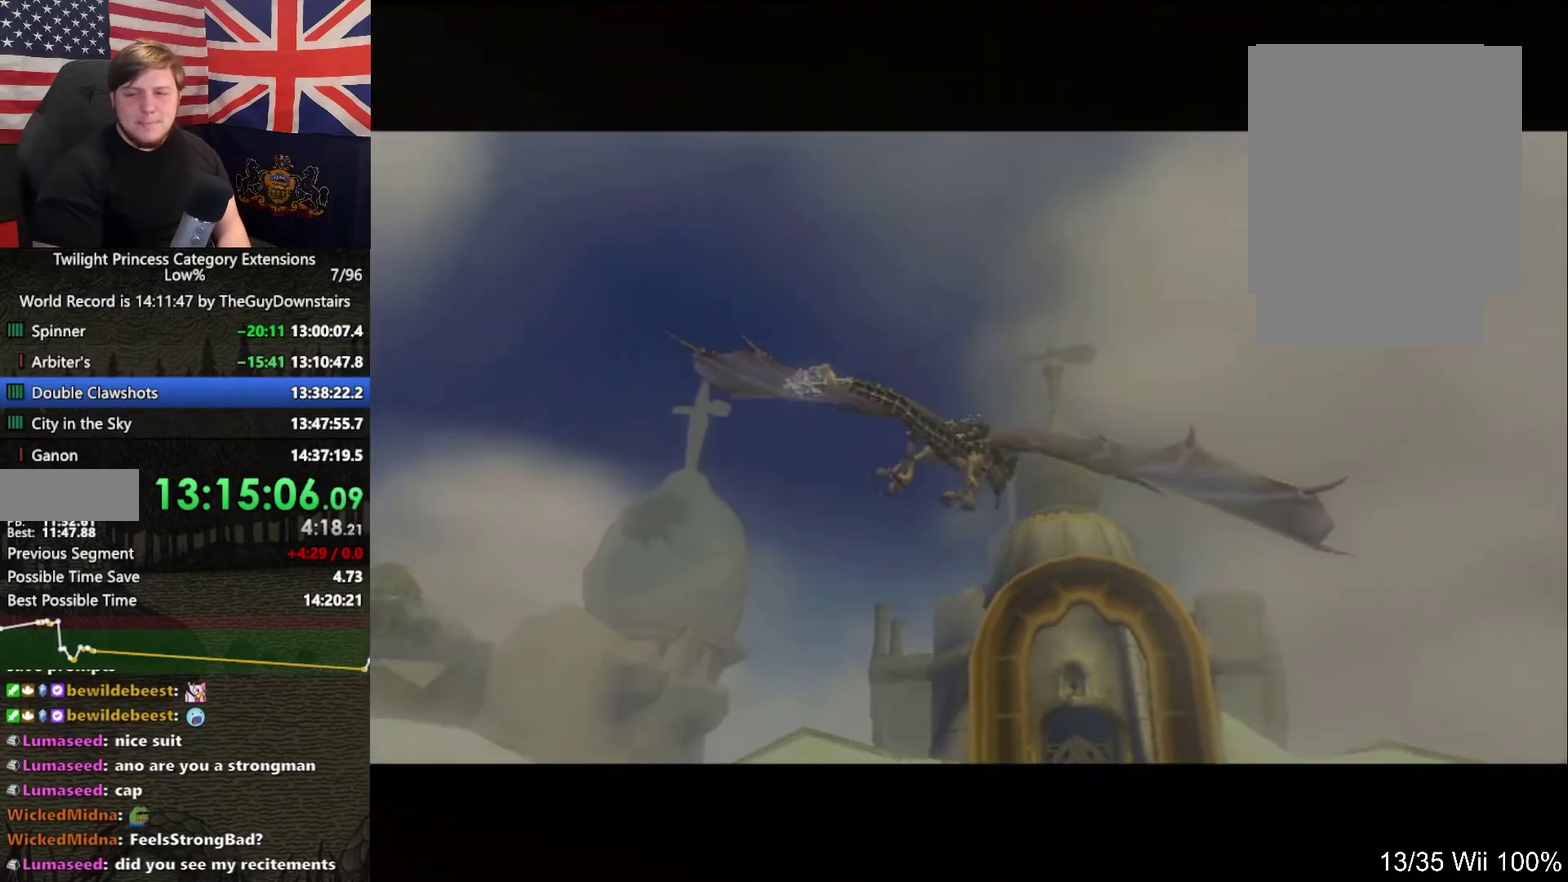
{"buttons": [], "left_stick": "center", "right_stick": "center", "events": [[67, "A", "down"], [67, "B", "up"], [133, "A", "up"], [167, "B", "down"], [233, "A", "down"], [233, "B", "up"], [333, "A", "up"], [367, "B", "down"], [467, "B", "up"]]}
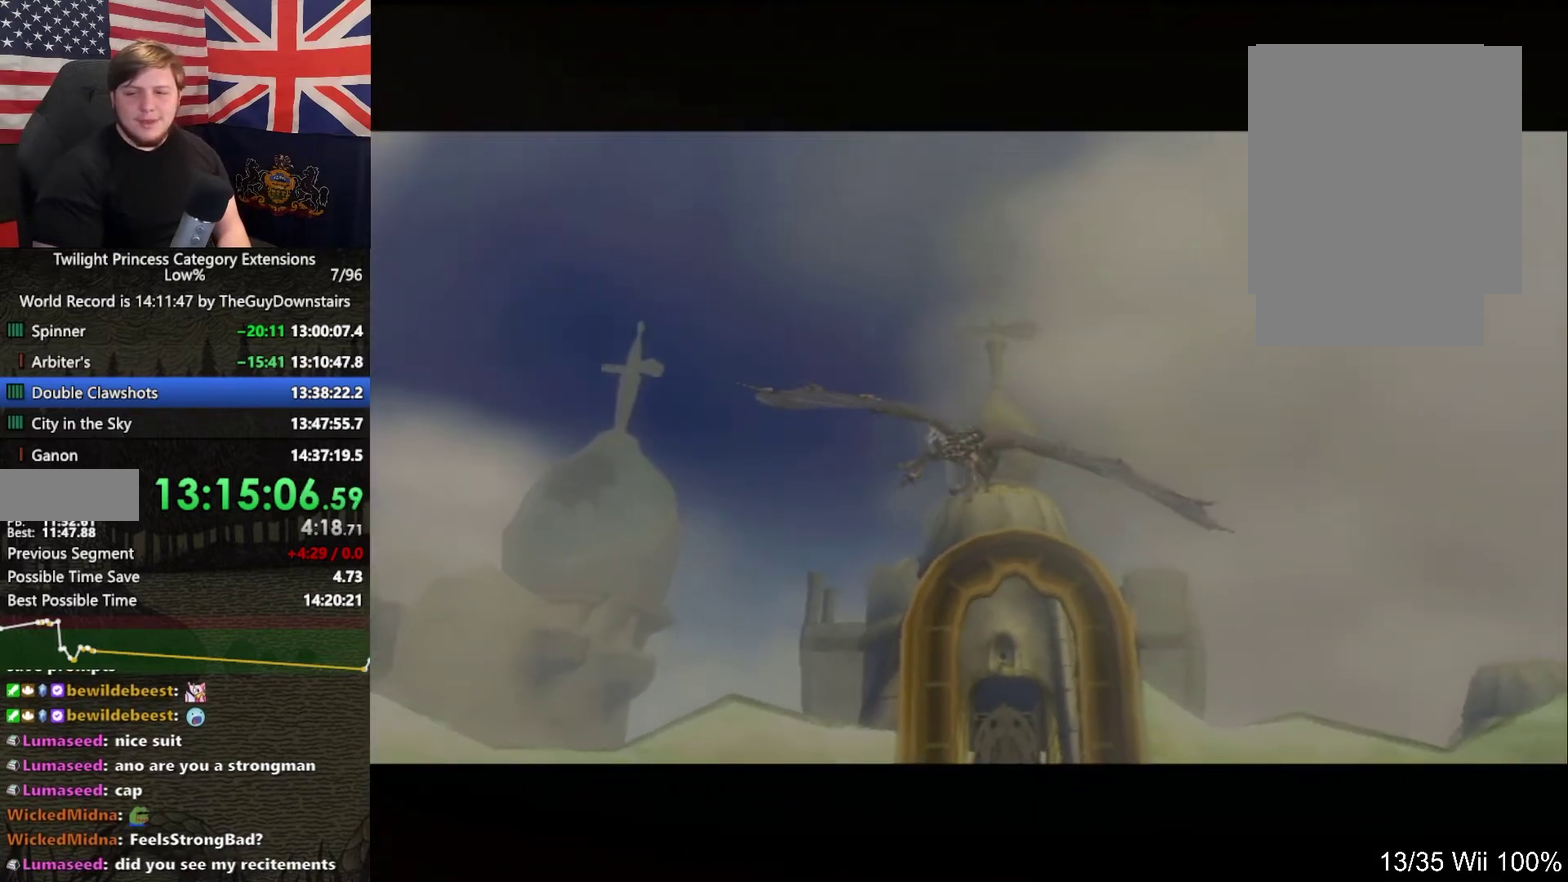
{"buttons": ["A"], "left_stick": "center", "right_stick": "center", "events": [[67, "B", "down"], [133, "A", "down"], [133, "B", "up"], [200, "A", "up"], [300, "A", "down"], [367, "A", "up"], [400, "B", "down"], [467, "A", "down"], [500, "B", "up"]]}
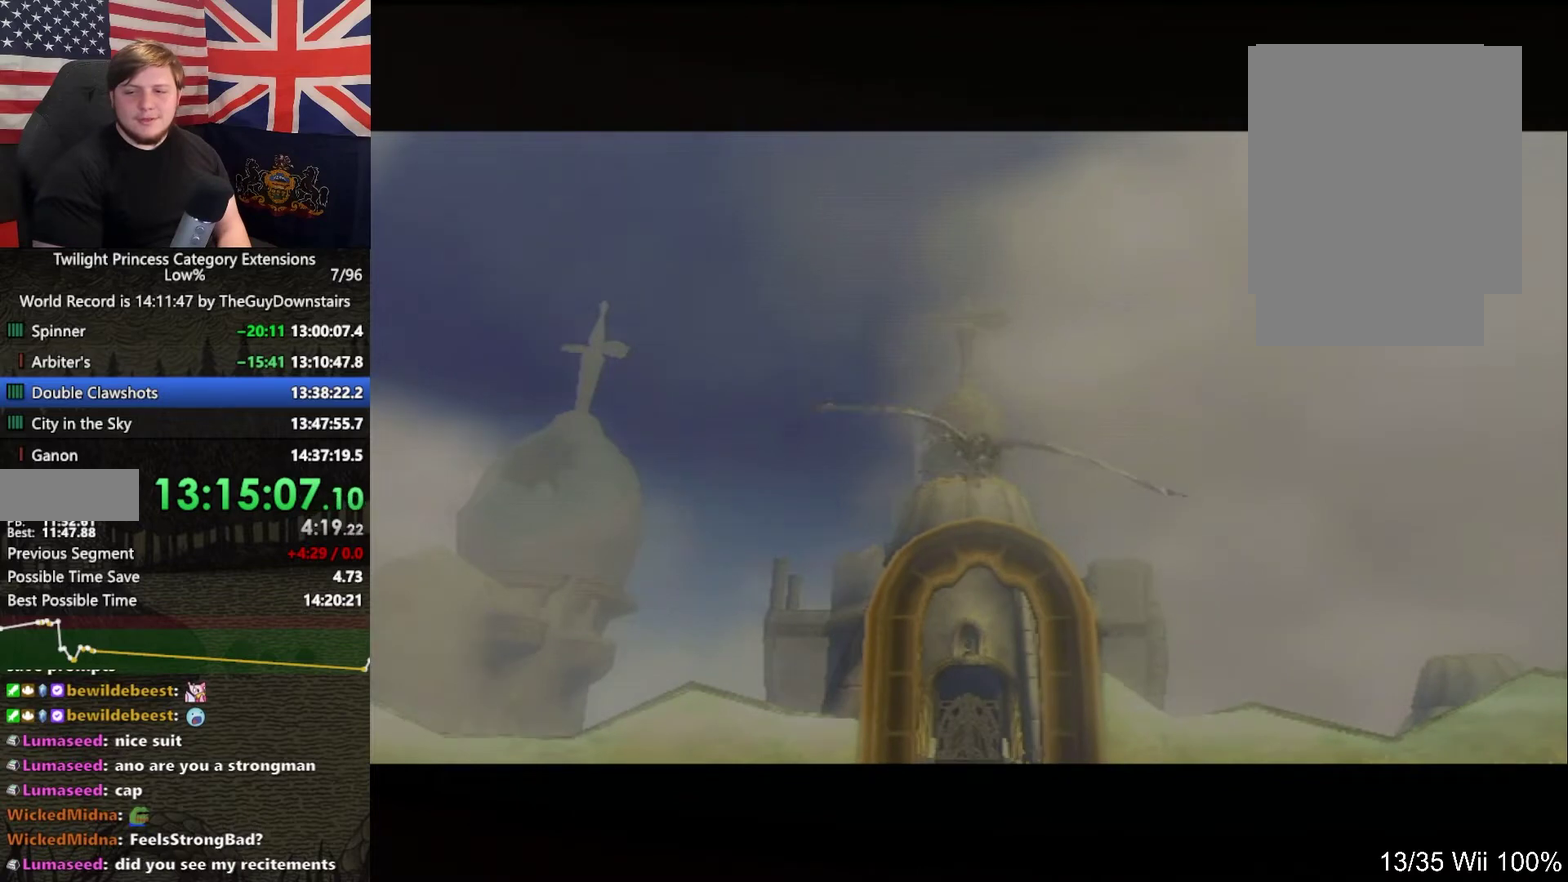
{"buttons": ["B"], "left_stick": "center", "right_stick": "center", "events": [[67, "A", "up"], [100, "B", "down"], [200, "B", "up"], [267, "B", "down"], [367, "B", "up"], [467, "B", "down"]]}
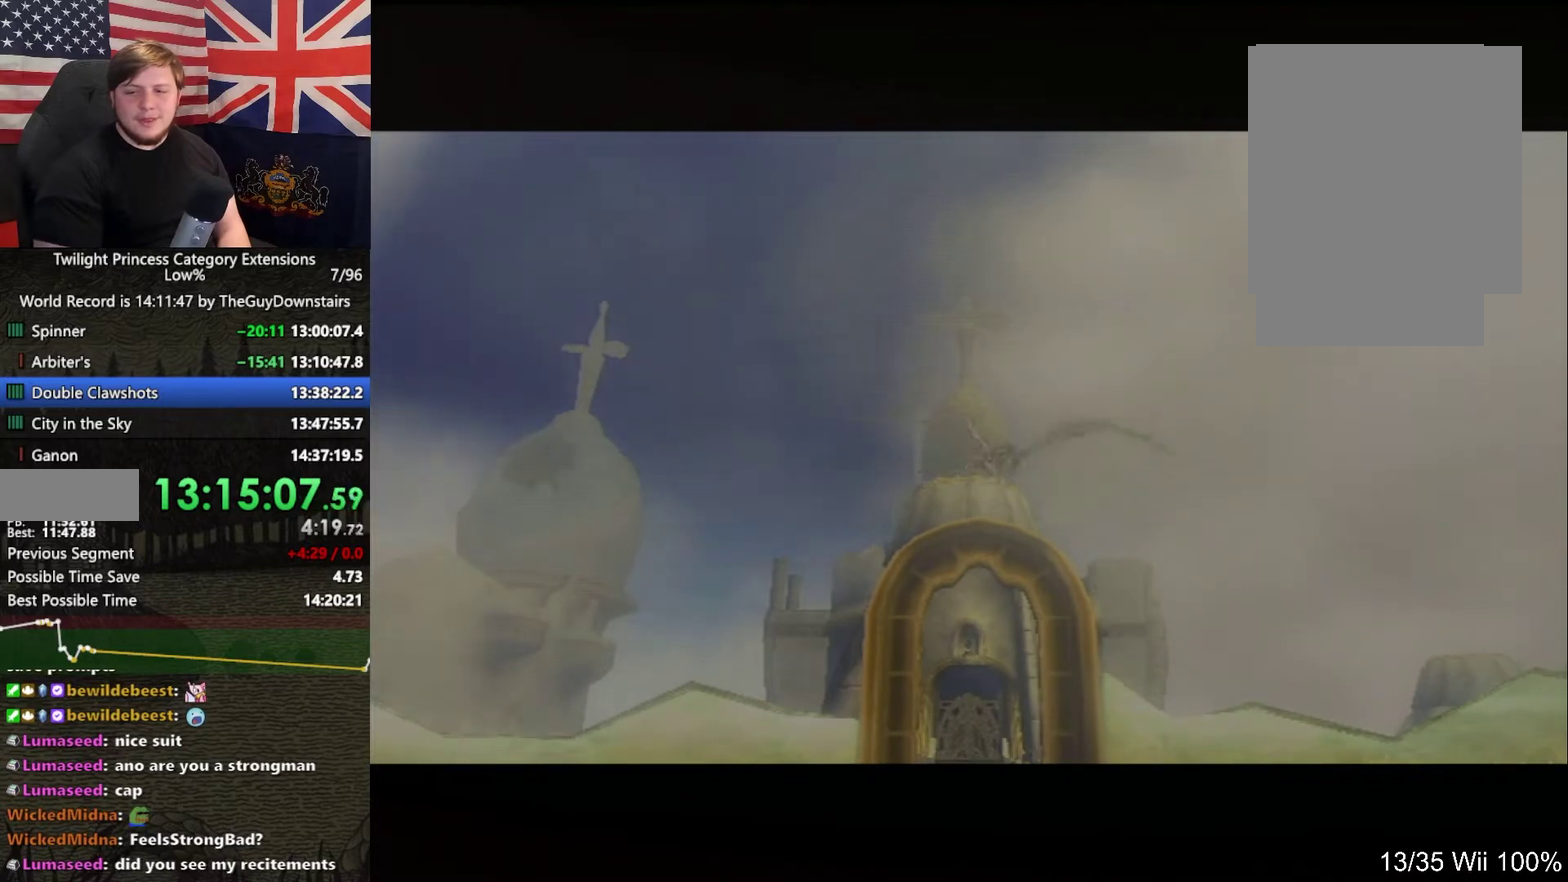
{"buttons": ["B"], "left_stick": "center", "right_stick": "center", "events": [[33, "B", "up"], [200, "A", "down"], [267, "A", "up"], [333, "B", "down"], [400, "A", "down"], [400, "B", "up"], [467, "A", "up"], [500, "B", "down"]]}
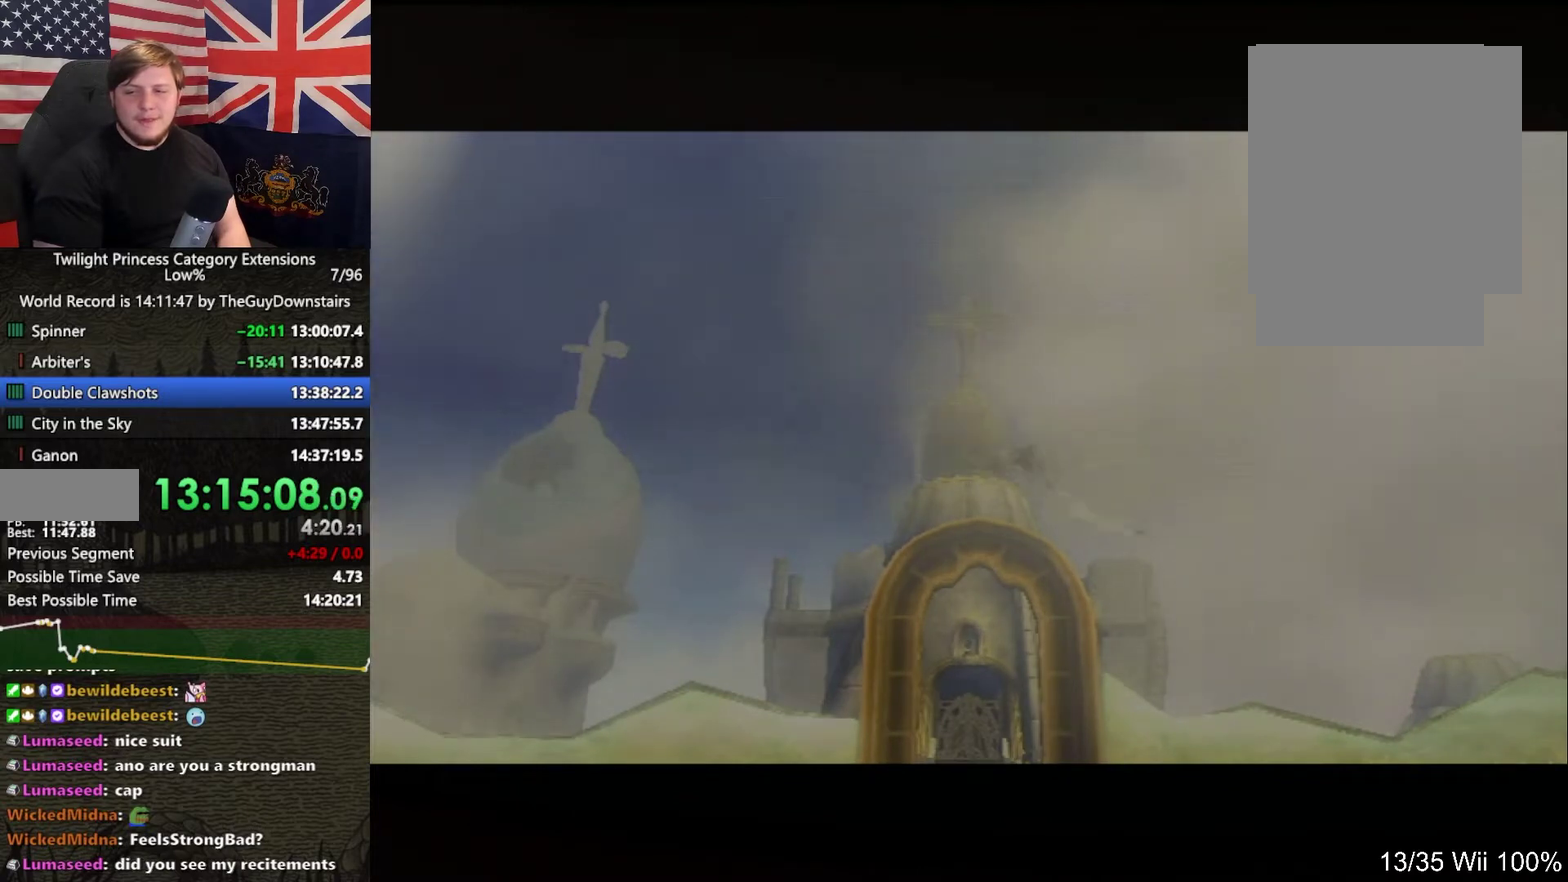
{"buttons": [], "left_stick": "center", "right_stick": "center", "events": [[67, "A", "down"], [67, "B", "up"], [133, "A", "up"], [167, "B", "down"], [233, "A", "down"], [233, "B", "up"], [333, "A", "up"], [367, "B", "down"], [433, "B", "up"]]}
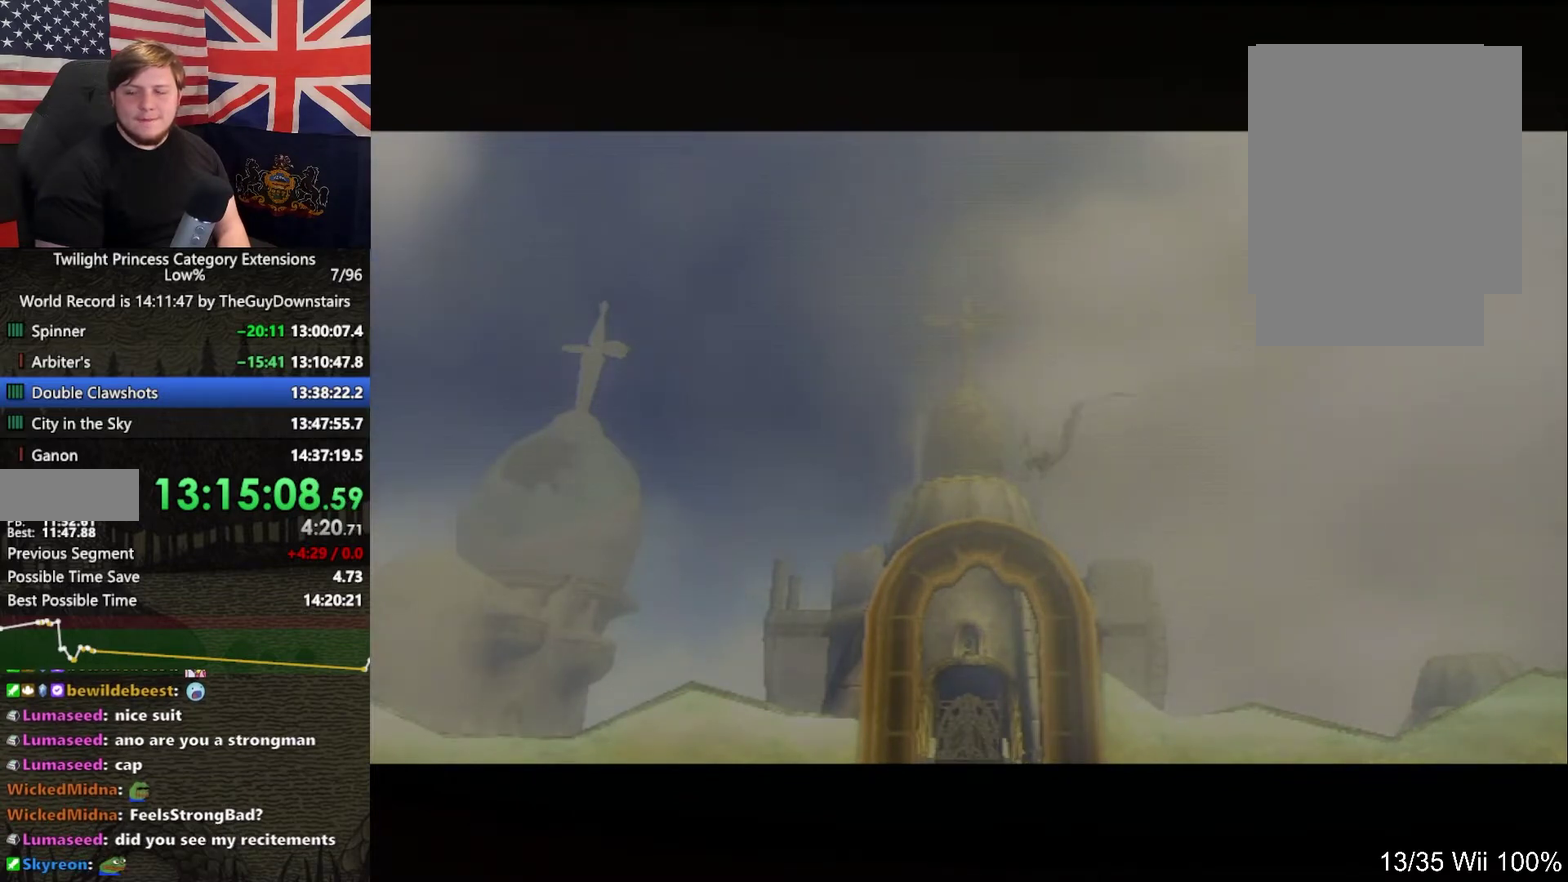
{"buttons": ["A"], "left_stick": "center", "right_stick": "center", "events": [[67, "B", "down"], [133, "A", "down"], [133, "B", "up"], [200, "A", "up"], [233, "B", "down"], [300, "A", "down"], [300, "B", "up"], [400, "A", "up"], [400, "B", "down"], [500, "A", "down"], [500, "B", "up"]]}